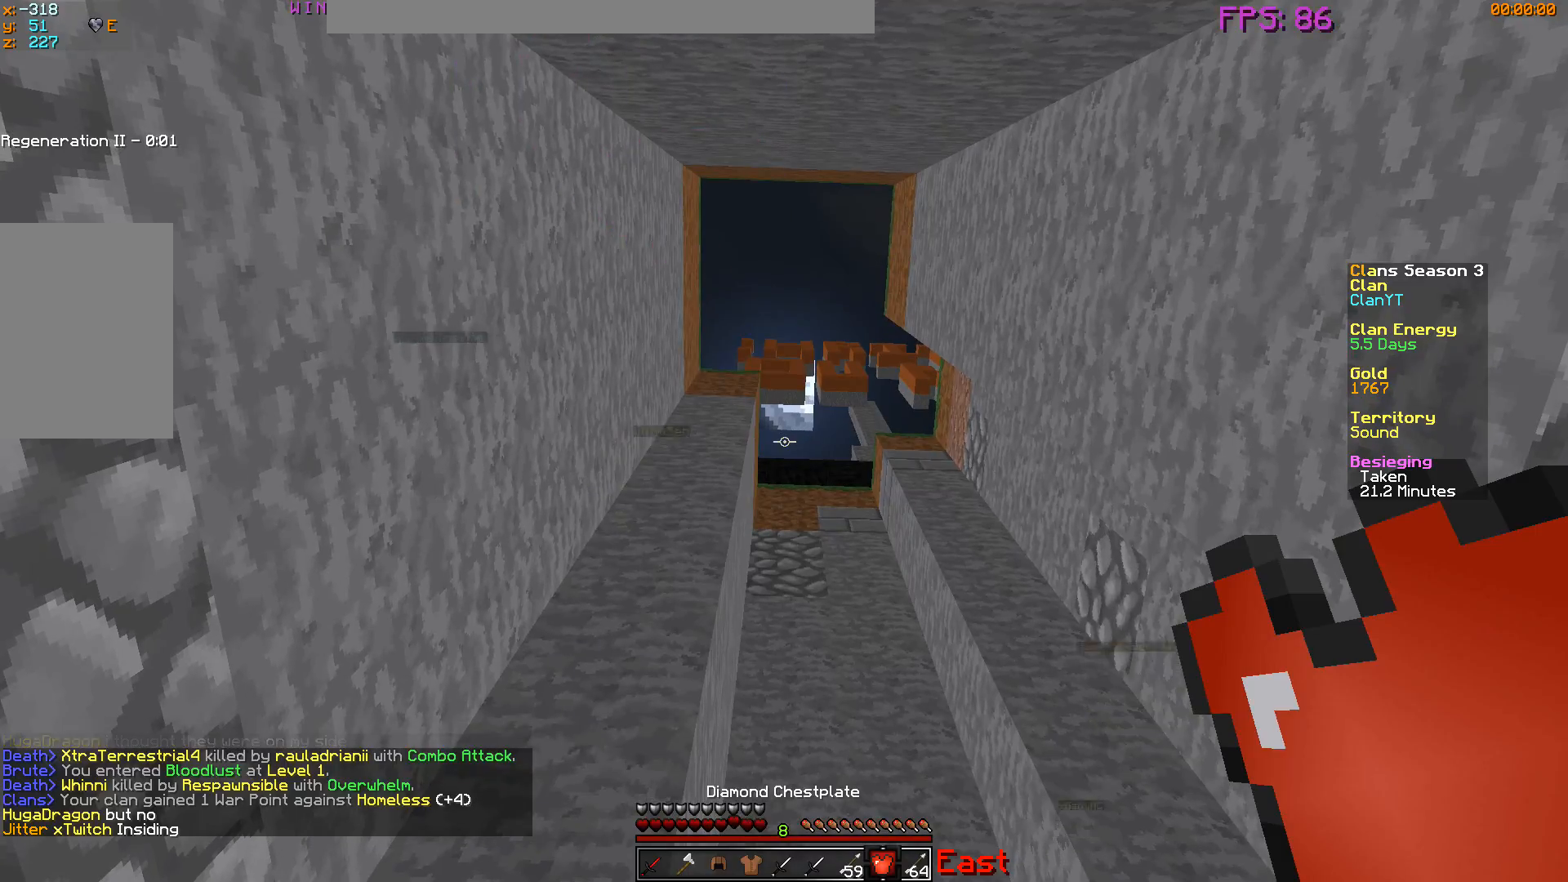
Gameplay with keyboard and mouse; each line is a JSON object with the keys and mouse buttons held at the frame after it. "events" lists presses ("down") and releases ("up") of "a", "d", "s", "w", "mouse_left" and "mouse_right" between this image and that frame as [ms after this image, input, new state], when the widget could be followed in between. "mouse_left", "mouse_right" = the "left", "right" buttons of the "mouse" list. No other keys are recorded. Fast repeated clicks can show as one long hold. Mouse movement is not recorded.
{"keys": [], "mouse": [], "events": []}
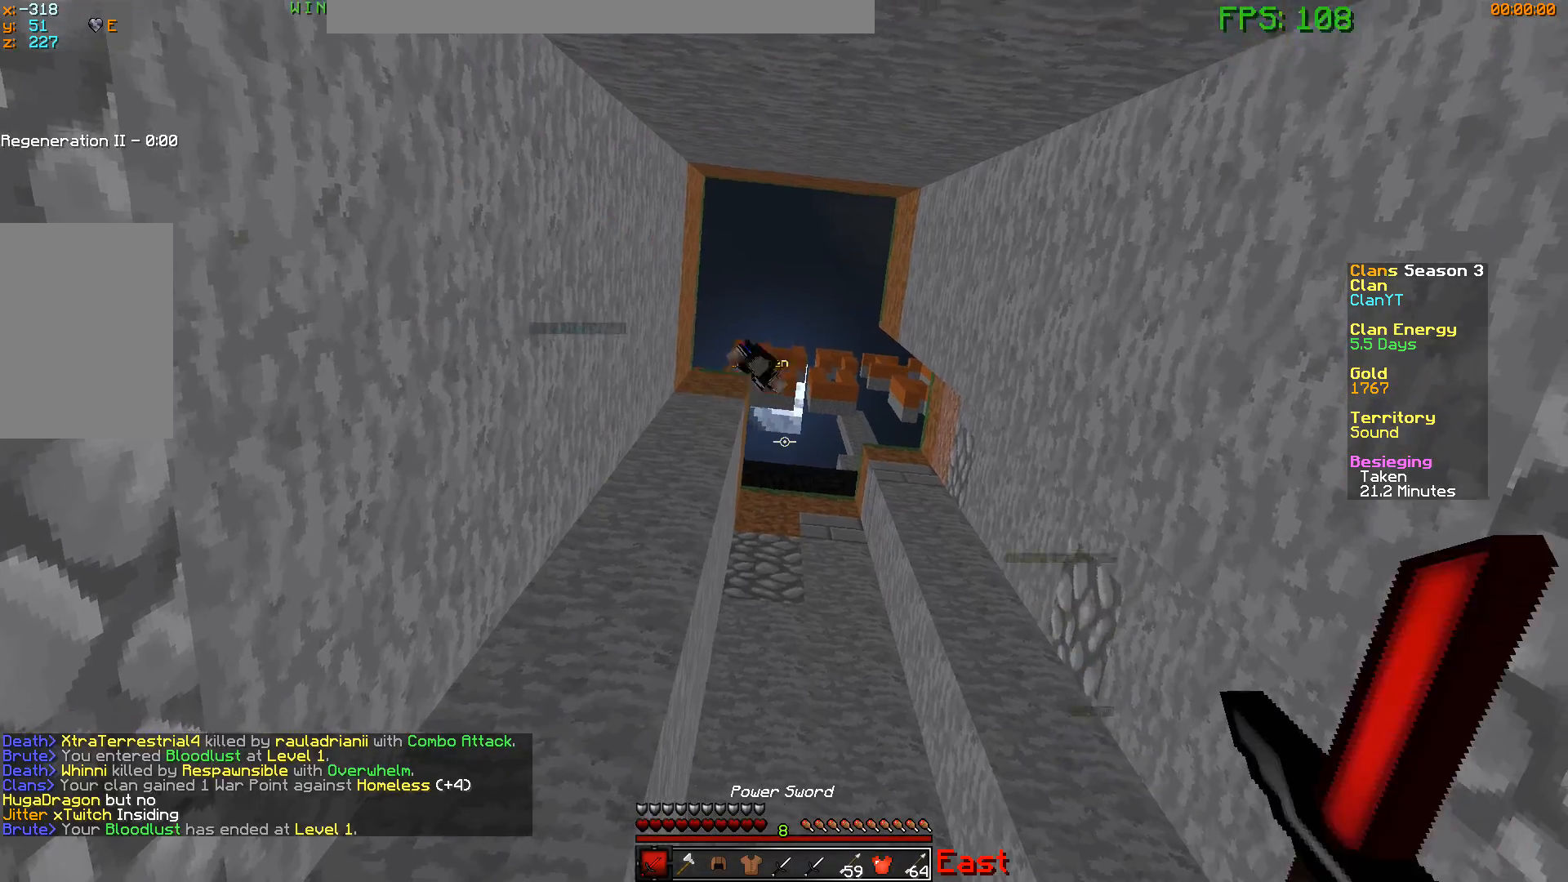
{"keys": ["d"], "mouse": [], "events": [[267, "w", "down"], [300, "d", "down"], [484, "w", "up"]]}
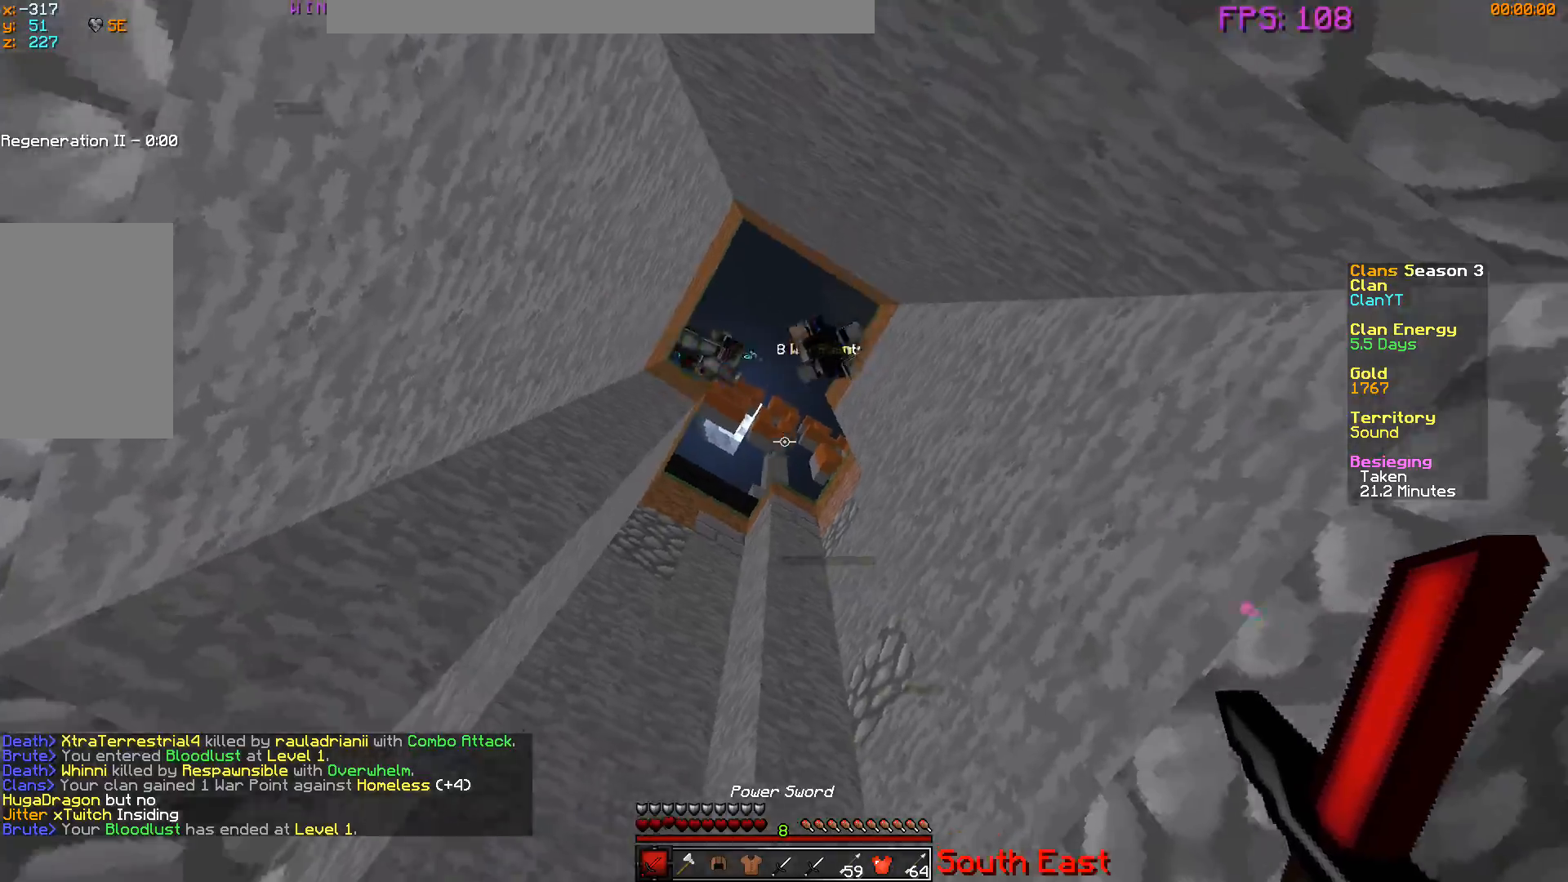
{"keys": [], "mouse": ["left"], "events": [[100, "s", "down"], [317, "mouse_left", "down"], [450, "s", "up"], [500, "d", "up"]]}
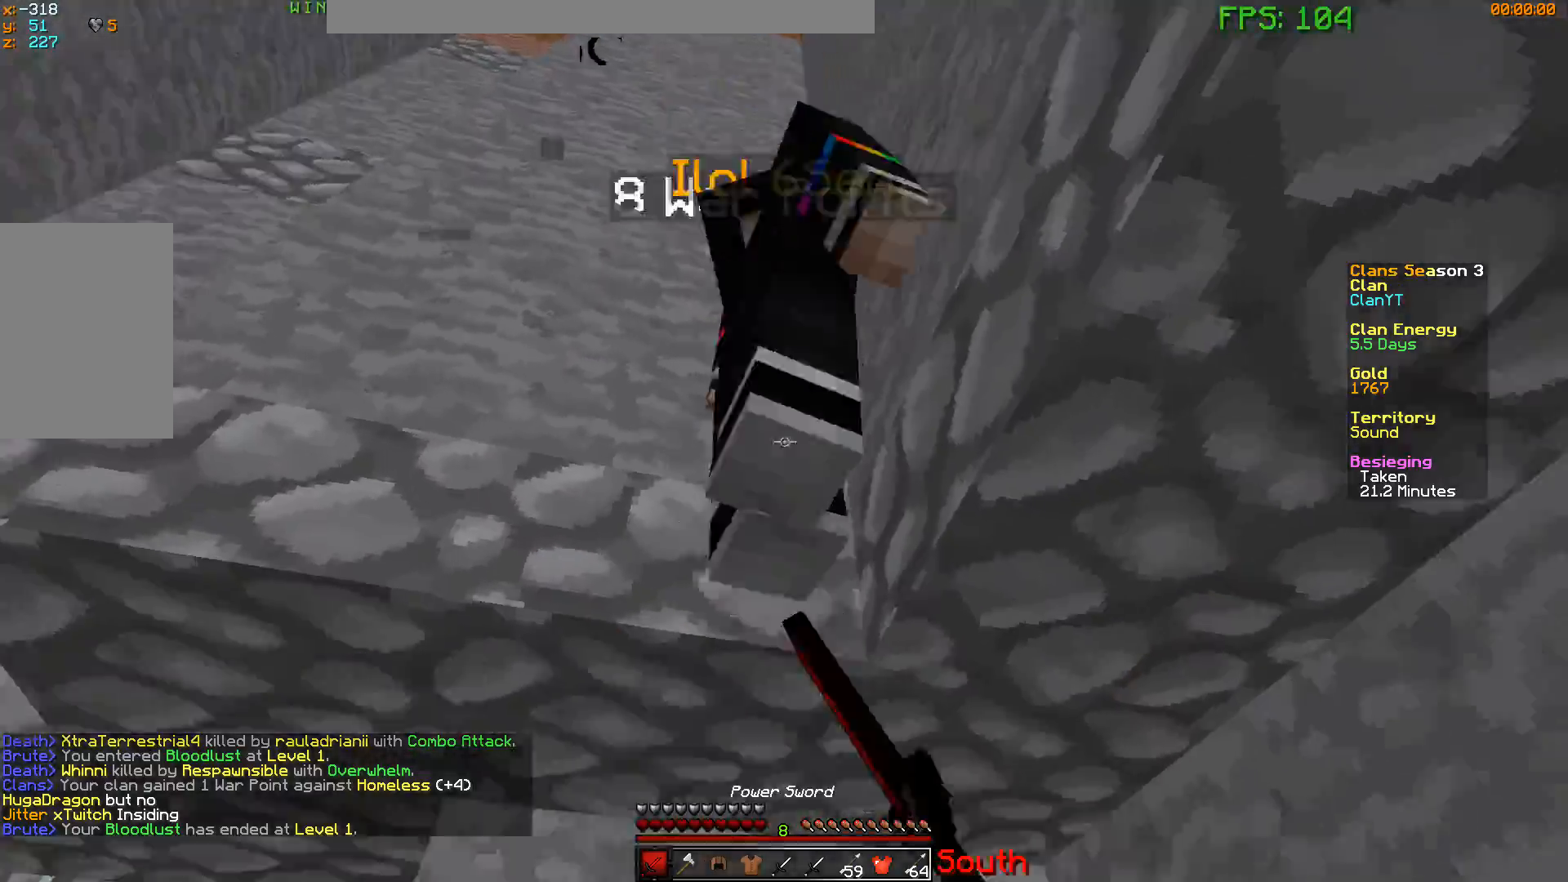
{"keys": ["w"], "mouse": ["left"], "events": [[267, "d", "down"], [317, "w", "down"], [434, "d", "up"]]}
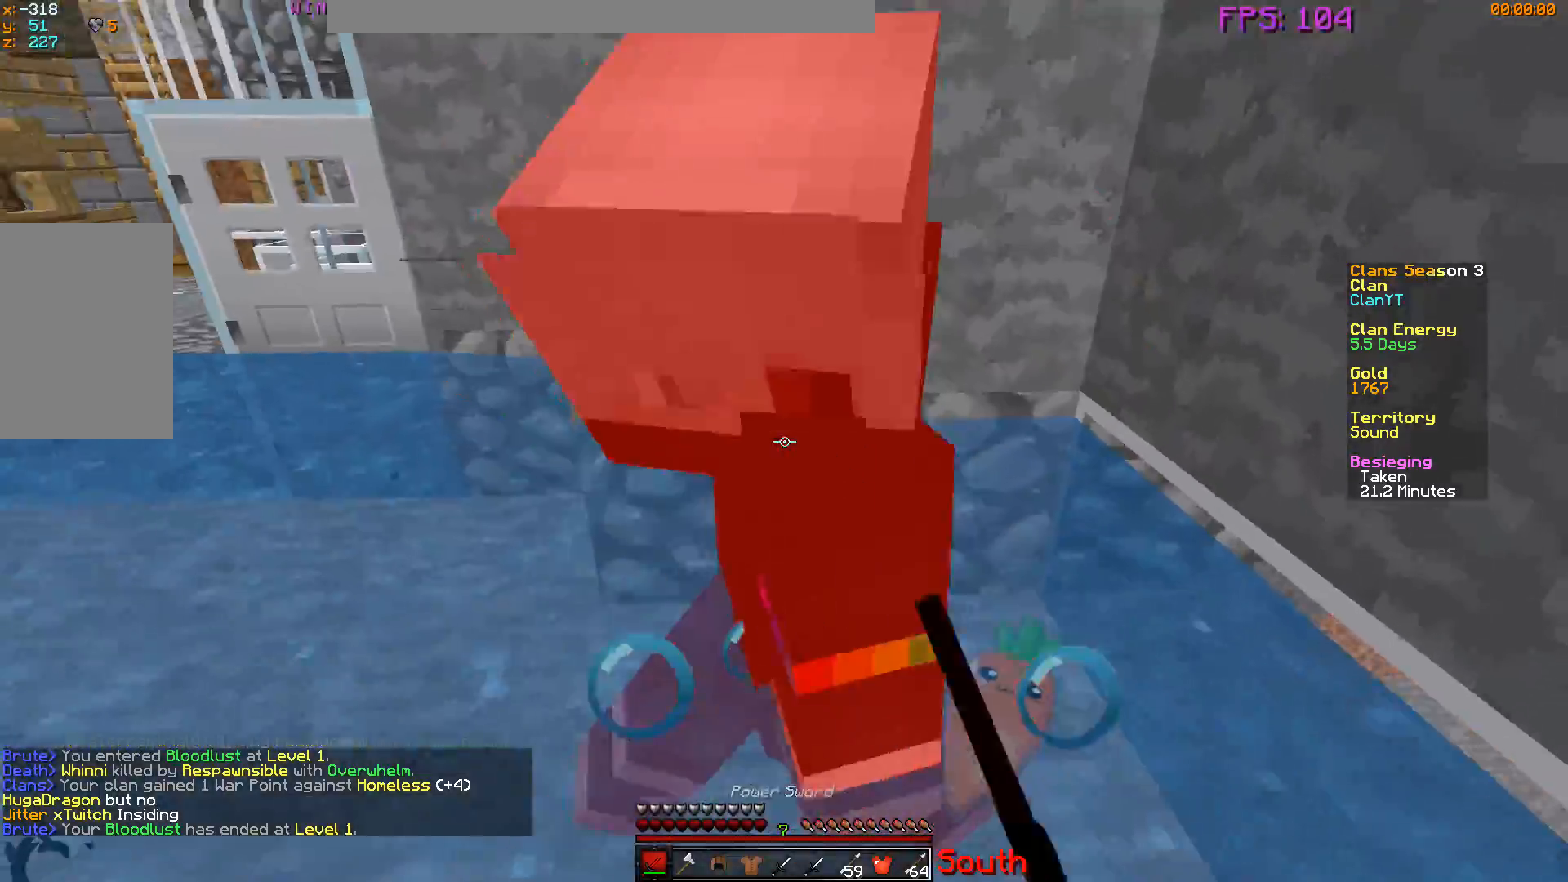
{"keys": ["d", "w"], "mouse": ["left"], "events": [[16, "d", "down"], [433, "mouse_left", "up"], [450, "mouse_left", "down"]]}
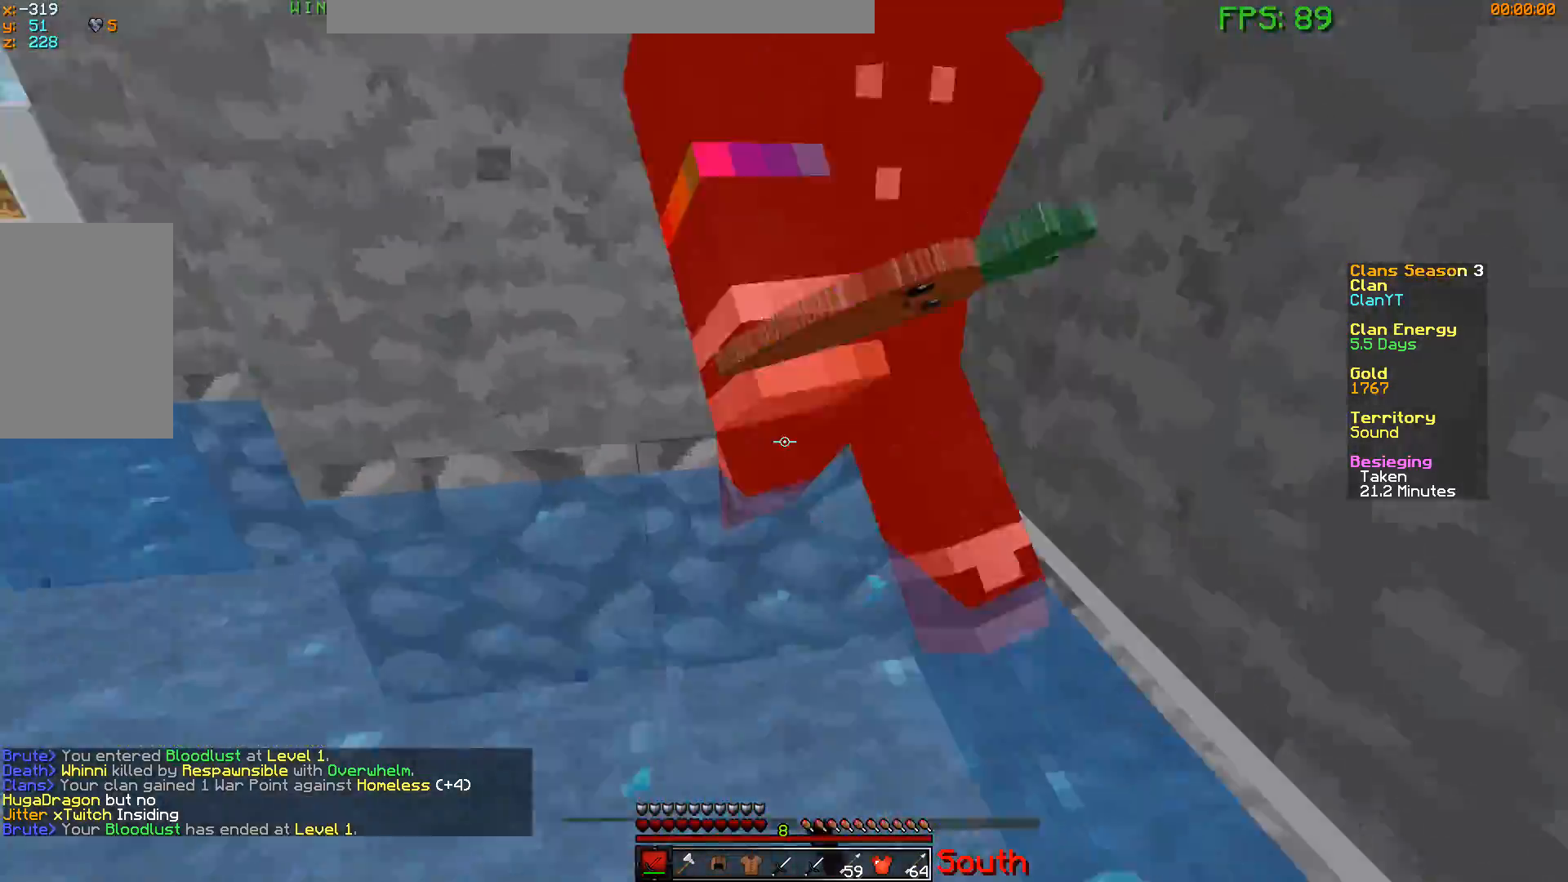
{"keys": ["d", "w"], "mouse": ["left"], "events": []}
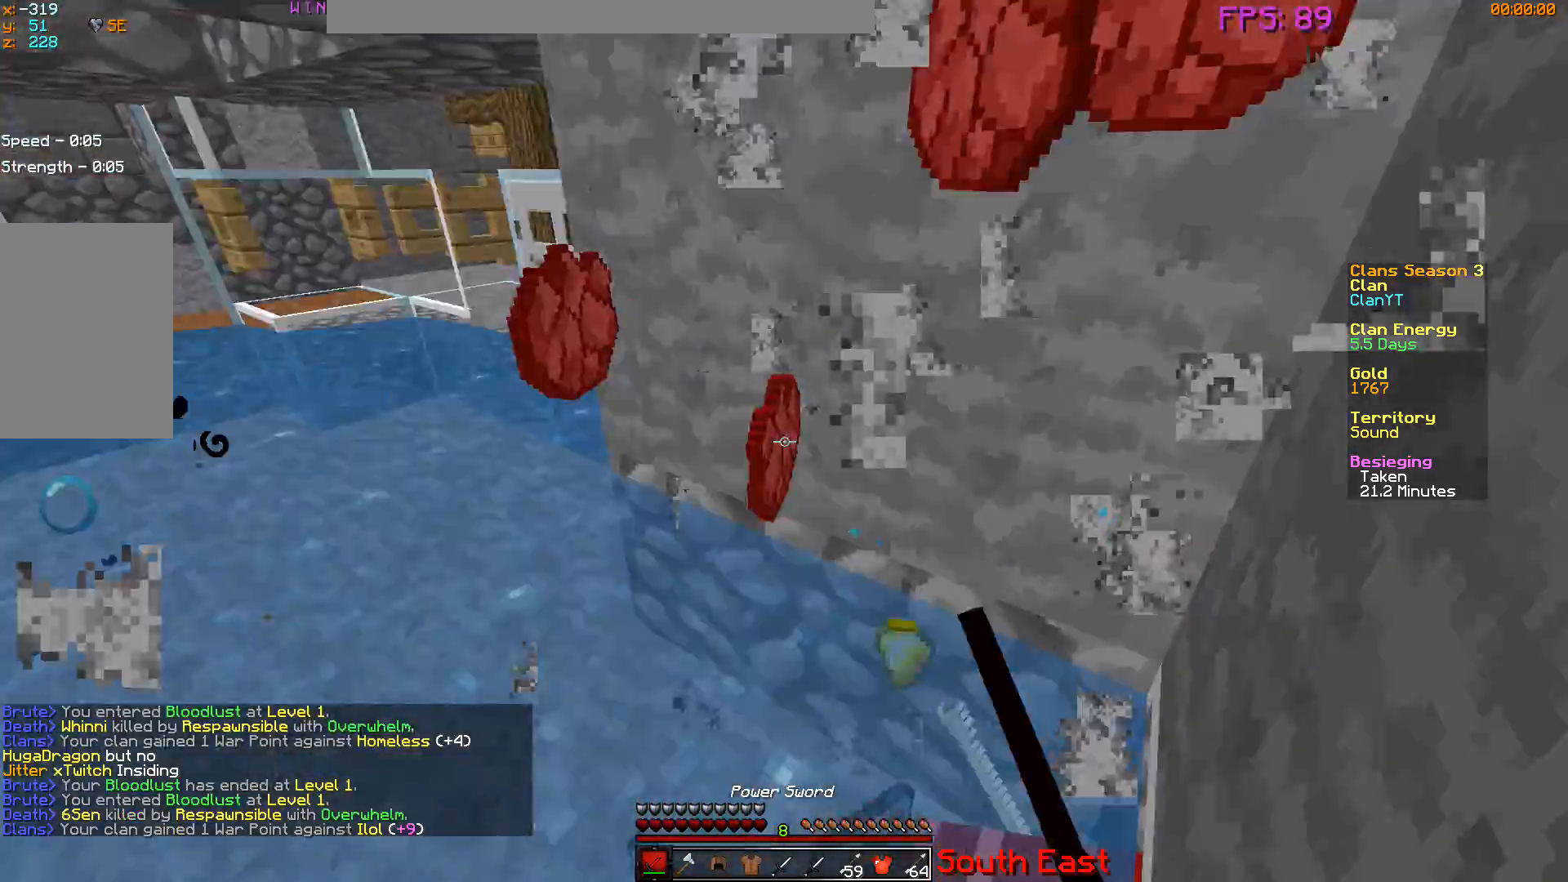
{"keys": ["w"], "mouse": [], "events": [[50, "mouse_left", "up"], [133, "mouse_left", "down"], [250, "d", "up"], [500, "mouse_left", "up"]]}
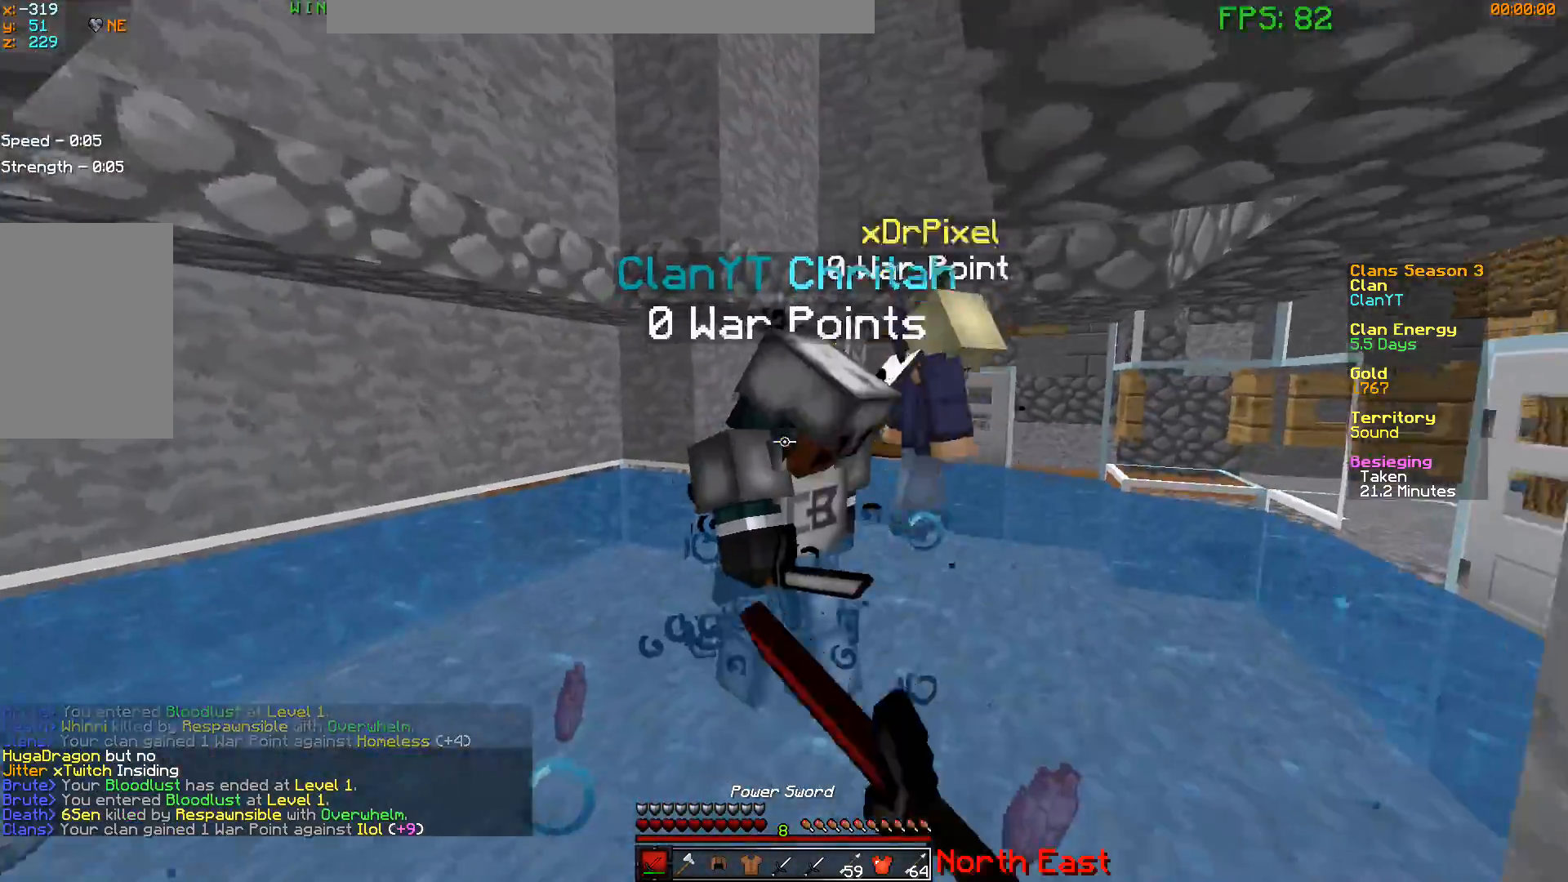
{"keys": ["d", "w"], "mouse": [], "events": [[267, "d", "down"]]}
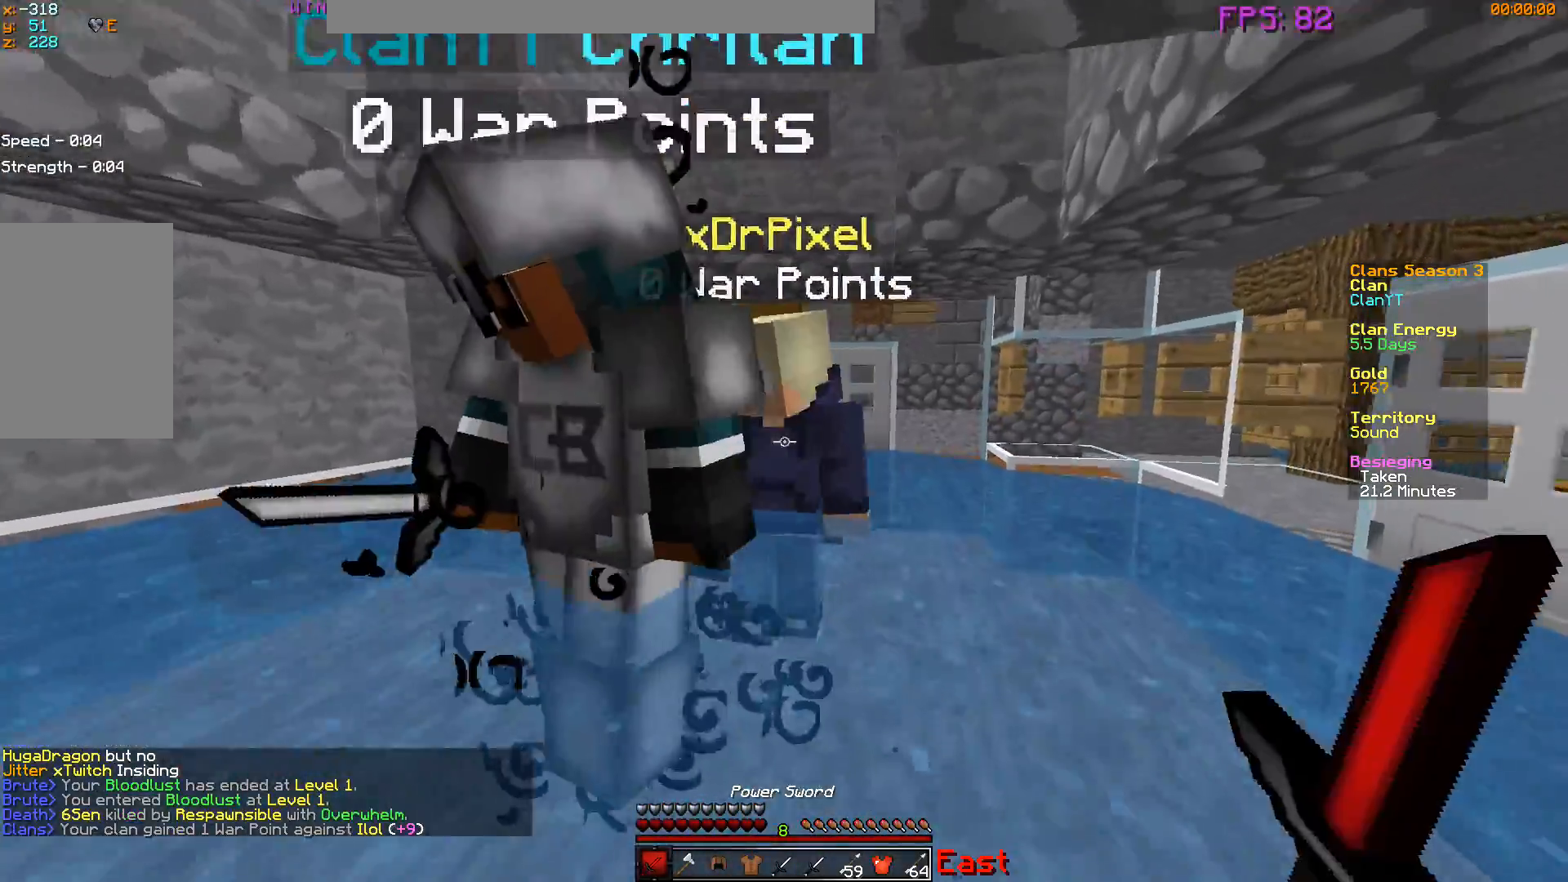
{"keys": ["w"], "mouse": ["left"], "events": [[16, "mouse_left", "down"], [33, "d", "up"]]}
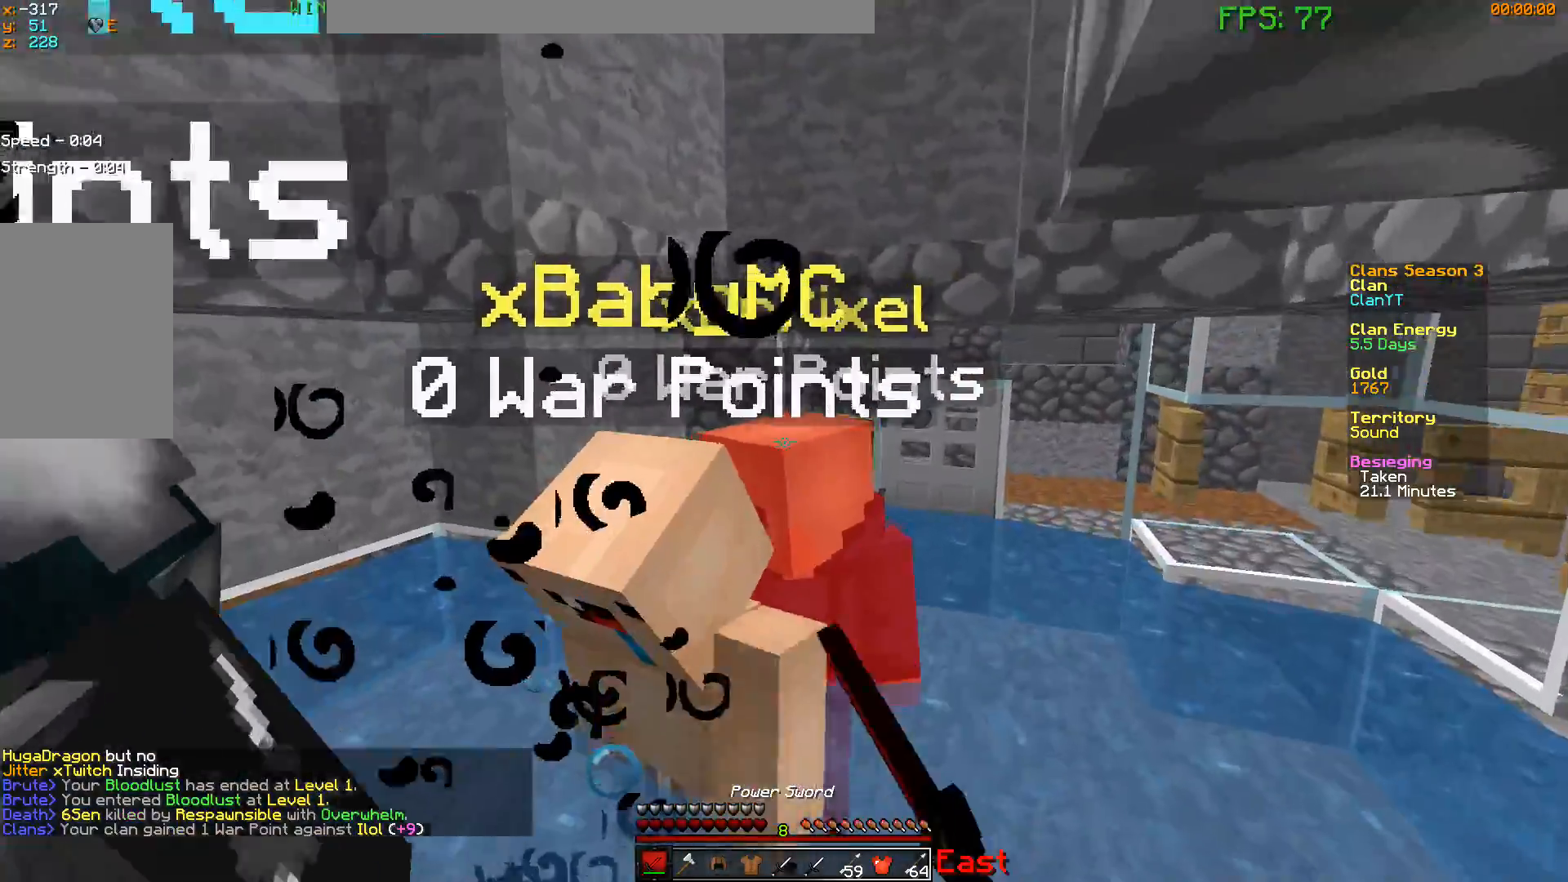
{"keys": ["a", "w"], "mouse": ["left"], "events": [[467, "a", "down"]]}
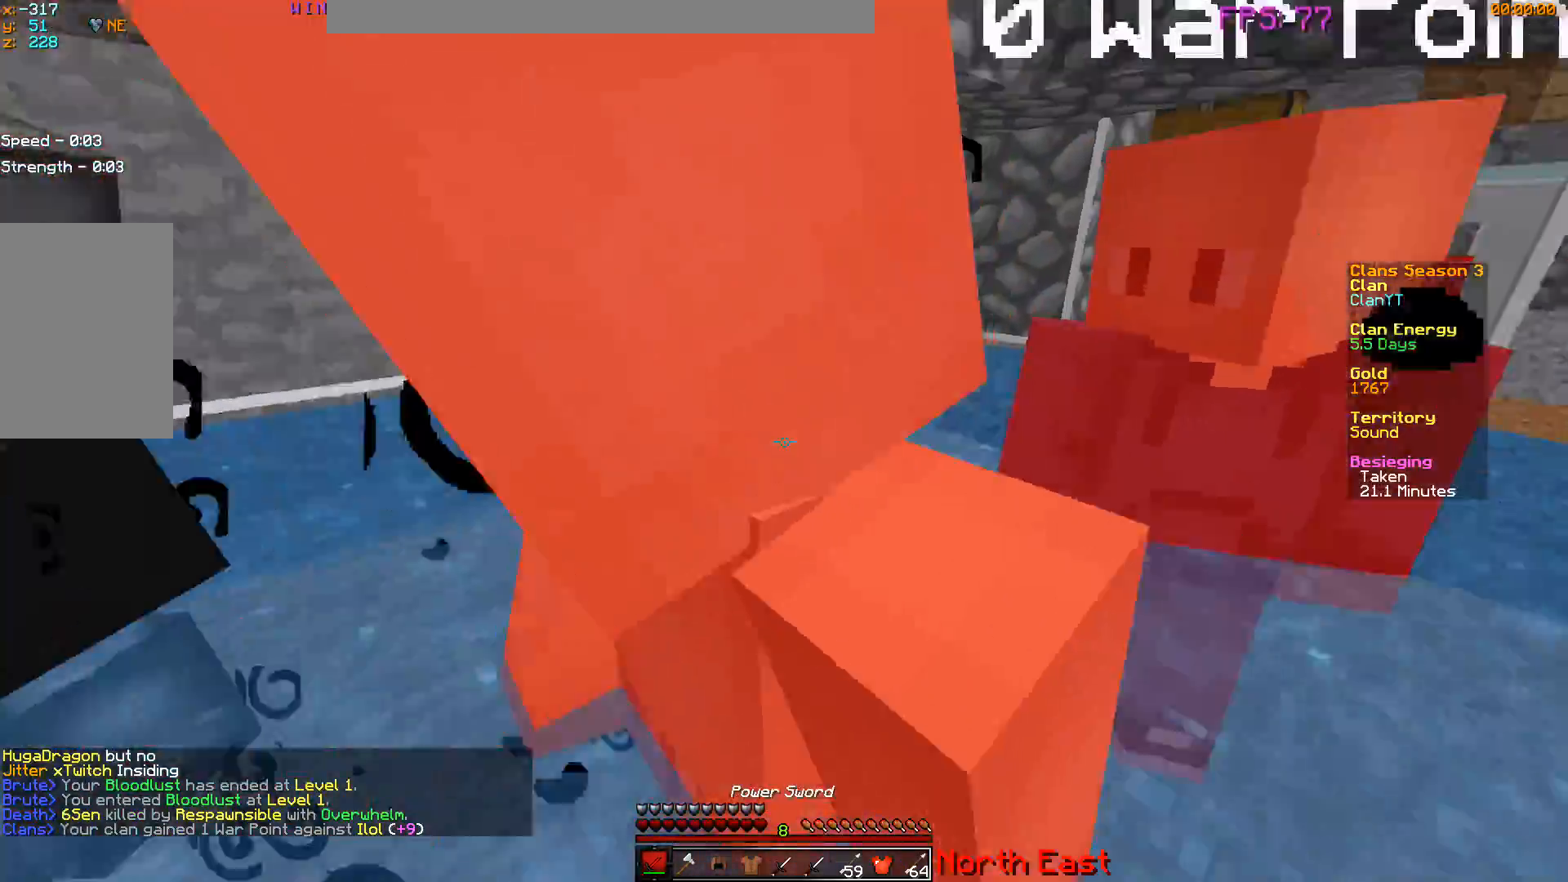
{"keys": ["a", "w"], "mouse": ["left"], "events": [[16, "mouse_left", "up"], [33, "mouse_left", "down"], [216, "a", "up"], [400, "a", "down"], [467, "mouse_left", "up"], [483, "mouse_left", "down"]]}
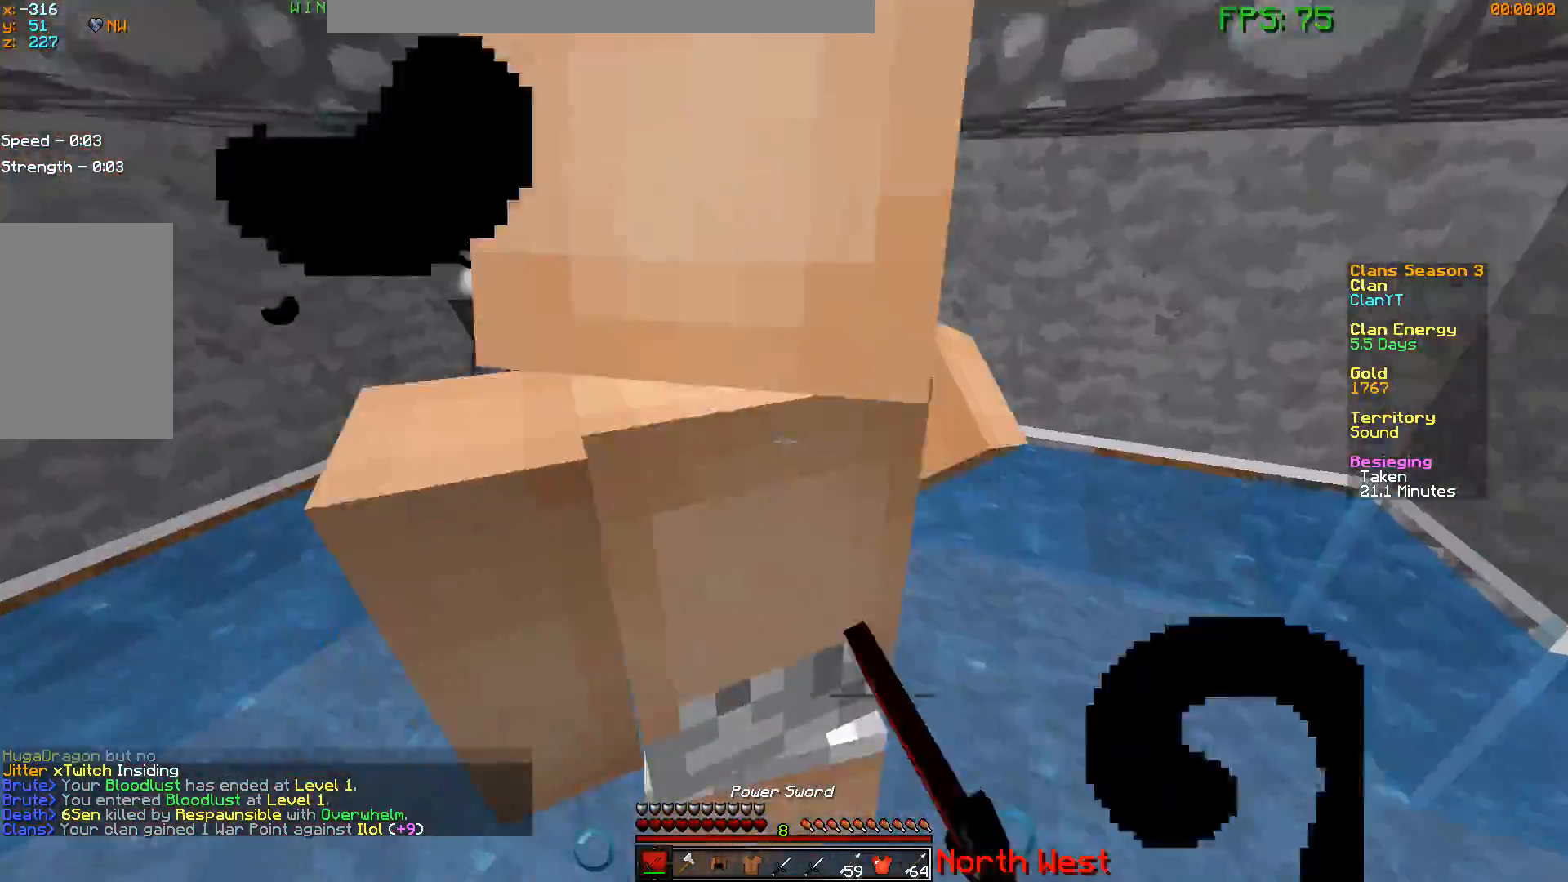
{"keys": ["a", "d"], "mouse": ["left"], "events": [[184, "a", "up"], [267, "mouse_left", "up"], [284, "d", "down"], [284, "mouse_left", "down"], [417, "mouse_left", "up"], [434, "mouse_left", "down"], [434, "w", "up"], [501, "a", "down"]]}
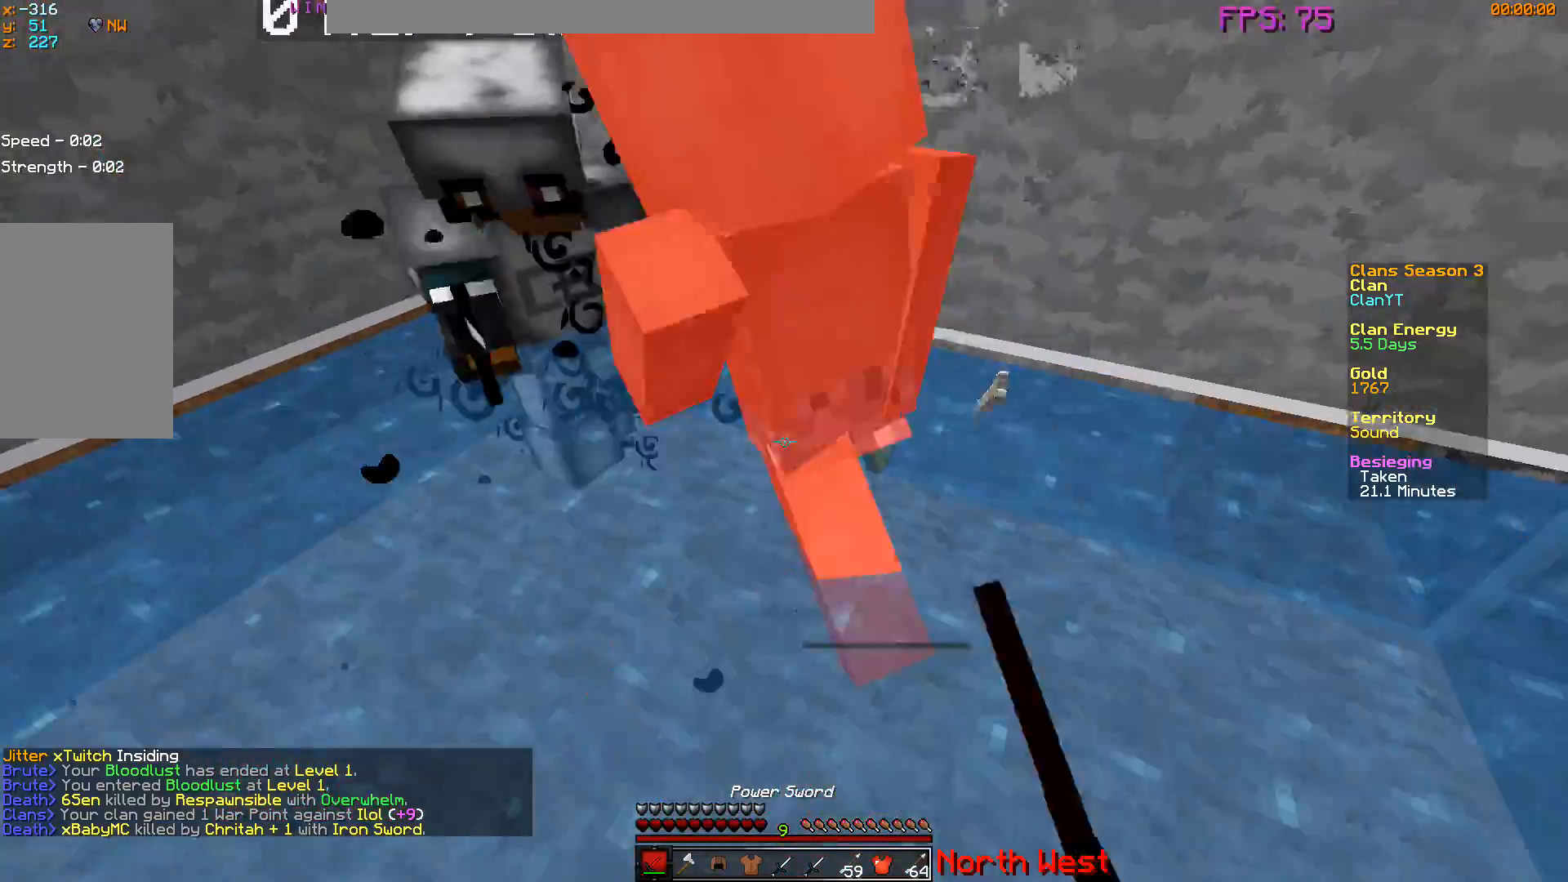
{"keys": ["d", "w"], "mouse": ["left"], "events": [[33, "d", "up"], [66, "mouse_left", "up"], [83, "mouse_left", "down"], [150, "d", "down"], [166, "a", "up"], [216, "mouse_left", "up"], [250, "mouse_left", "down"], [367, "mouse_left", "up"], [367, "w", "down"], [383, "mouse_left", "down"]]}
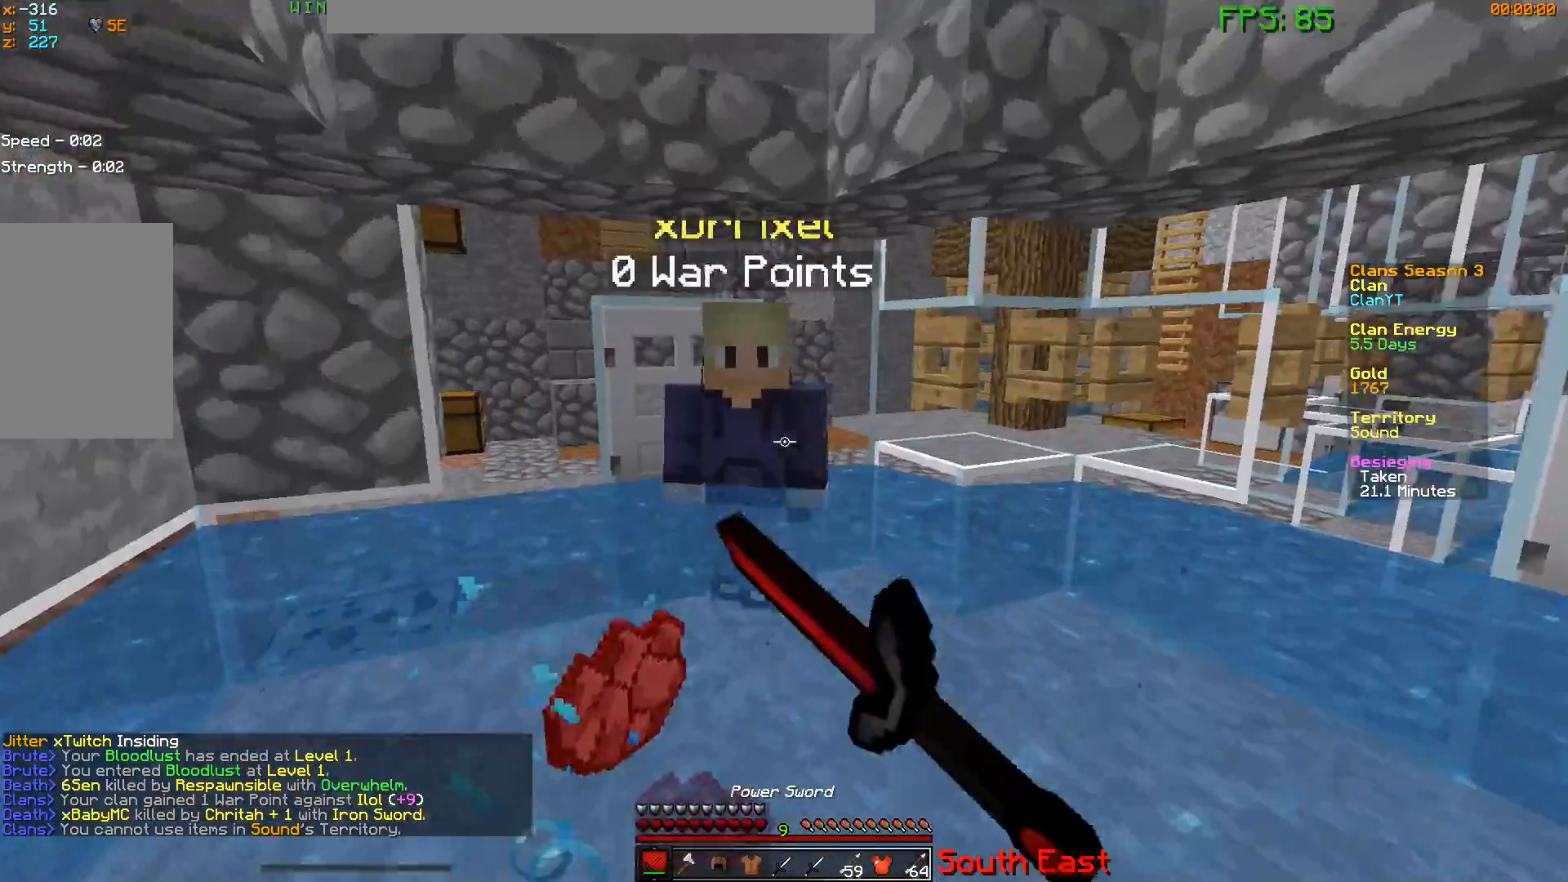
{"keys": ["w"], "mouse": ["left"], "events": [[67, "d", "up"]]}
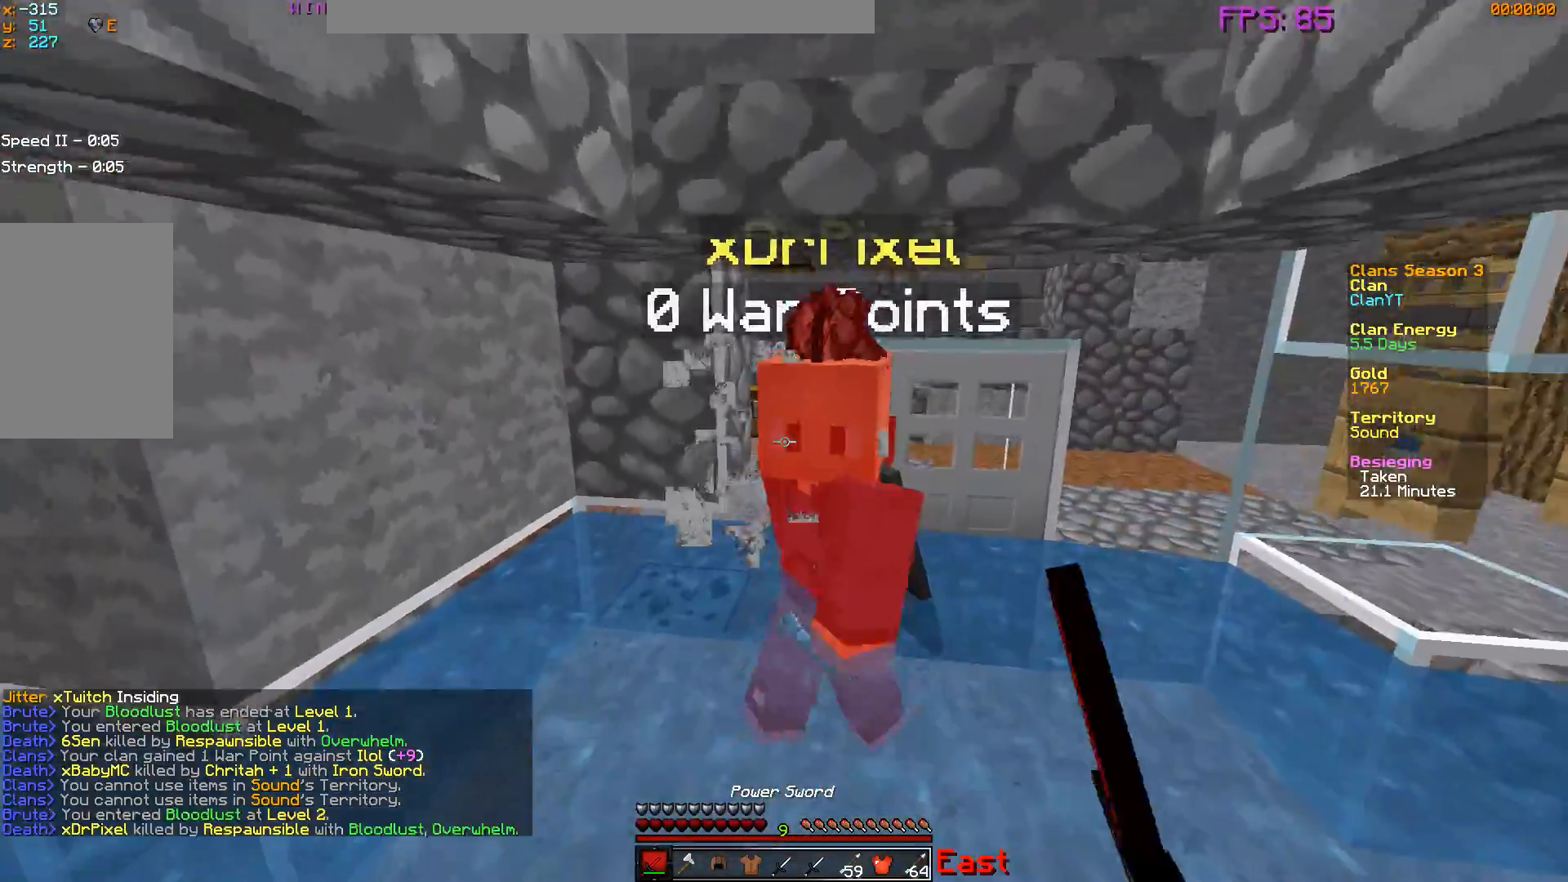
{"keys": ["a", "w"], "mouse": ["left"], "events": [[16, "mouse_left", "up"], [50, "mouse_left", "down"], [483, "a", "down"]]}
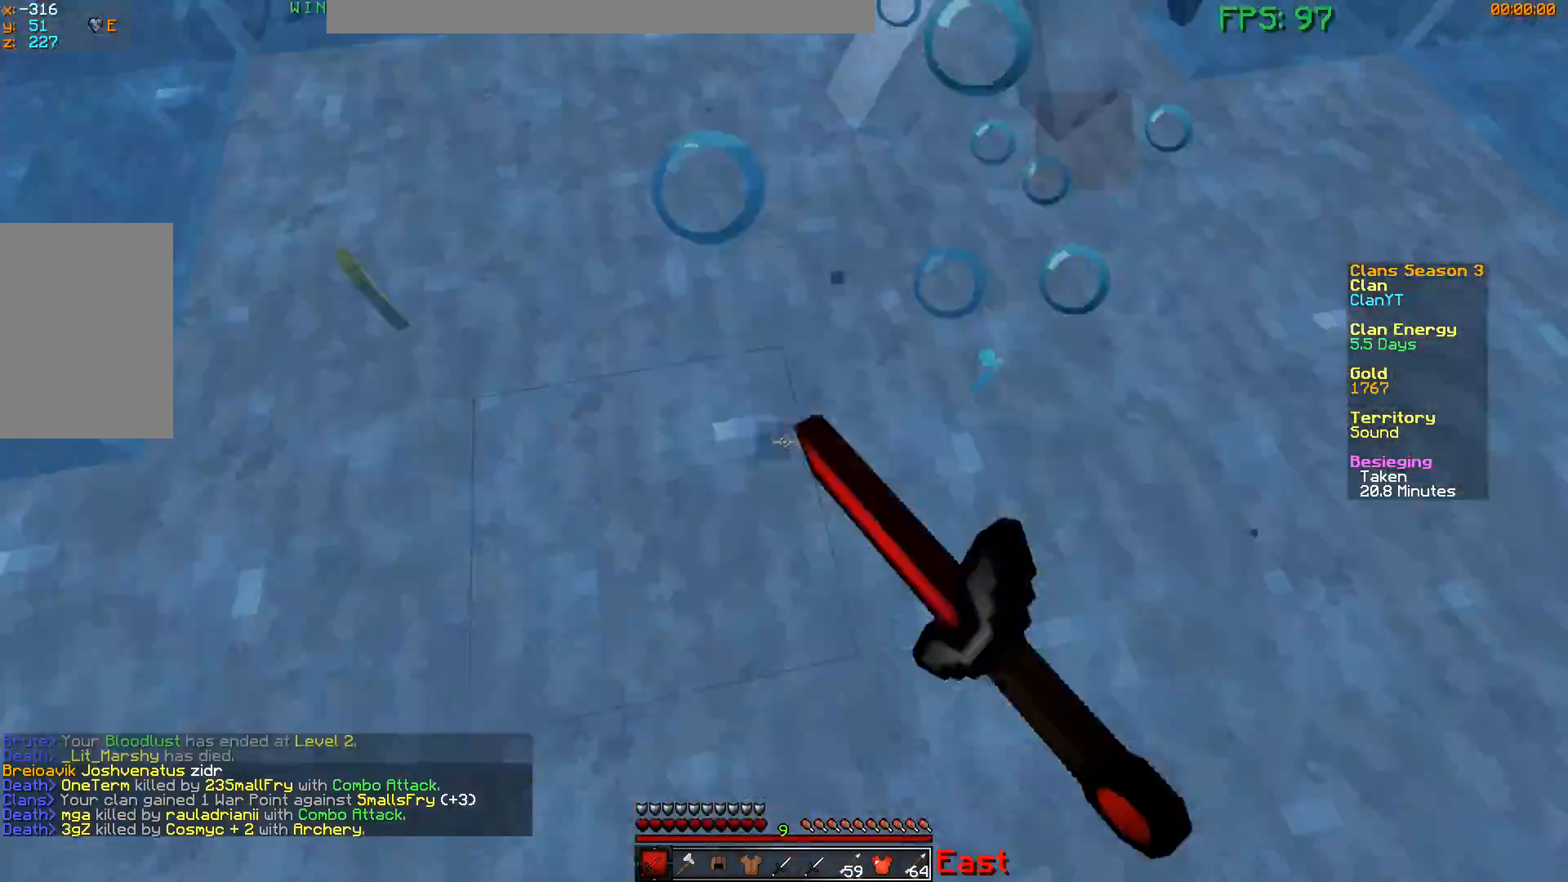
{"keys": ["w"], "mouse": ["left"], "events": [[150, "a", "up"], [200, "mouse_left", "up"], [217, "mouse_left", "down"], [334, "mouse_left", "up"], [350, "mouse_left", "down"]]}
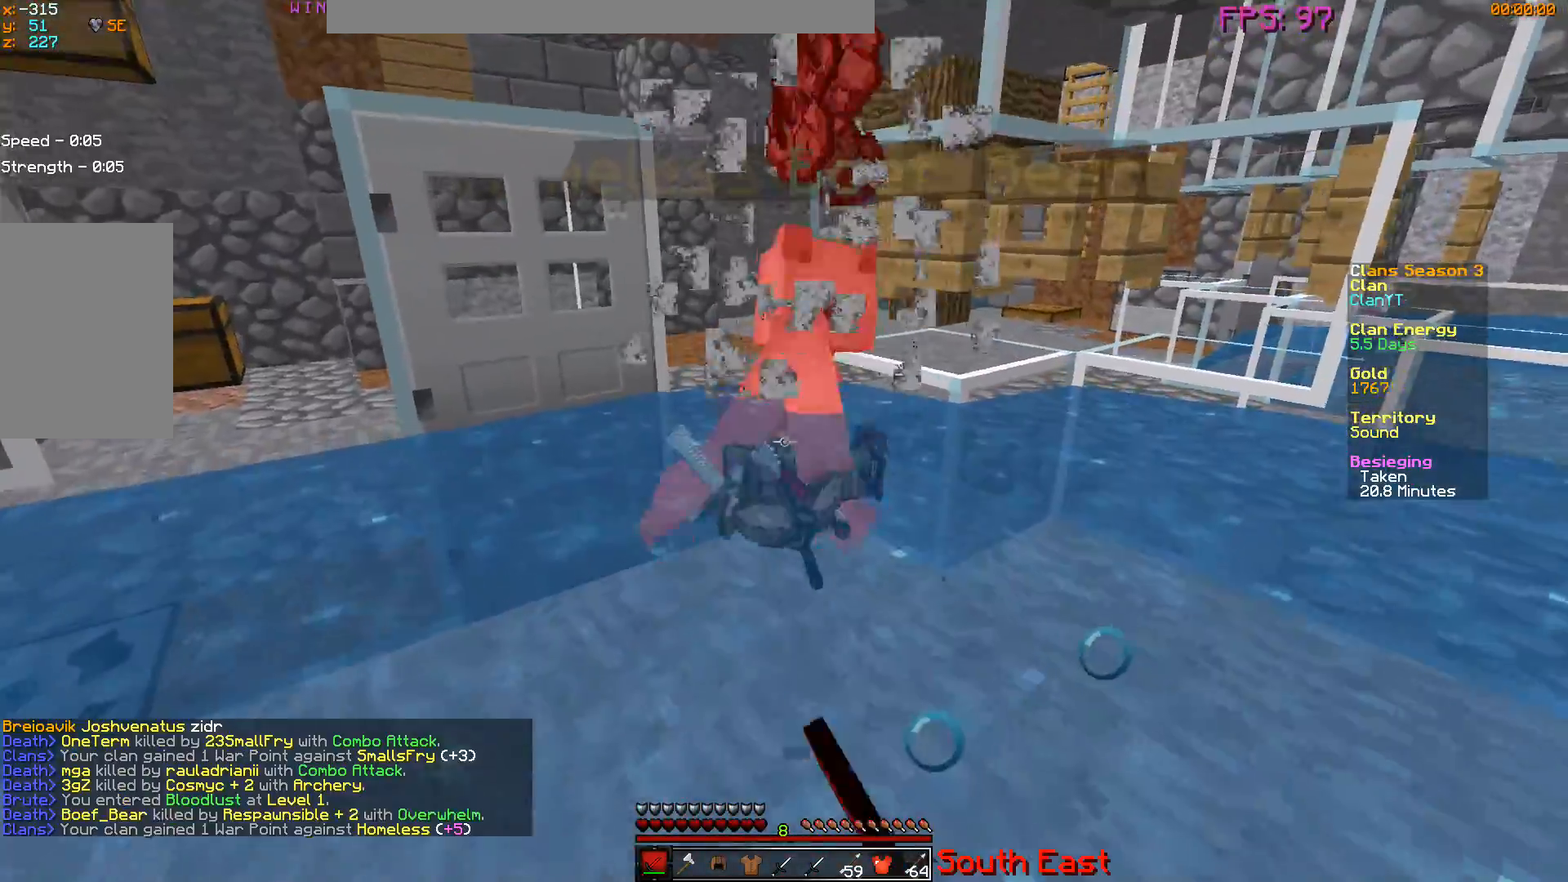
{"keys": ["w"], "mouse": ["left"], "events": []}
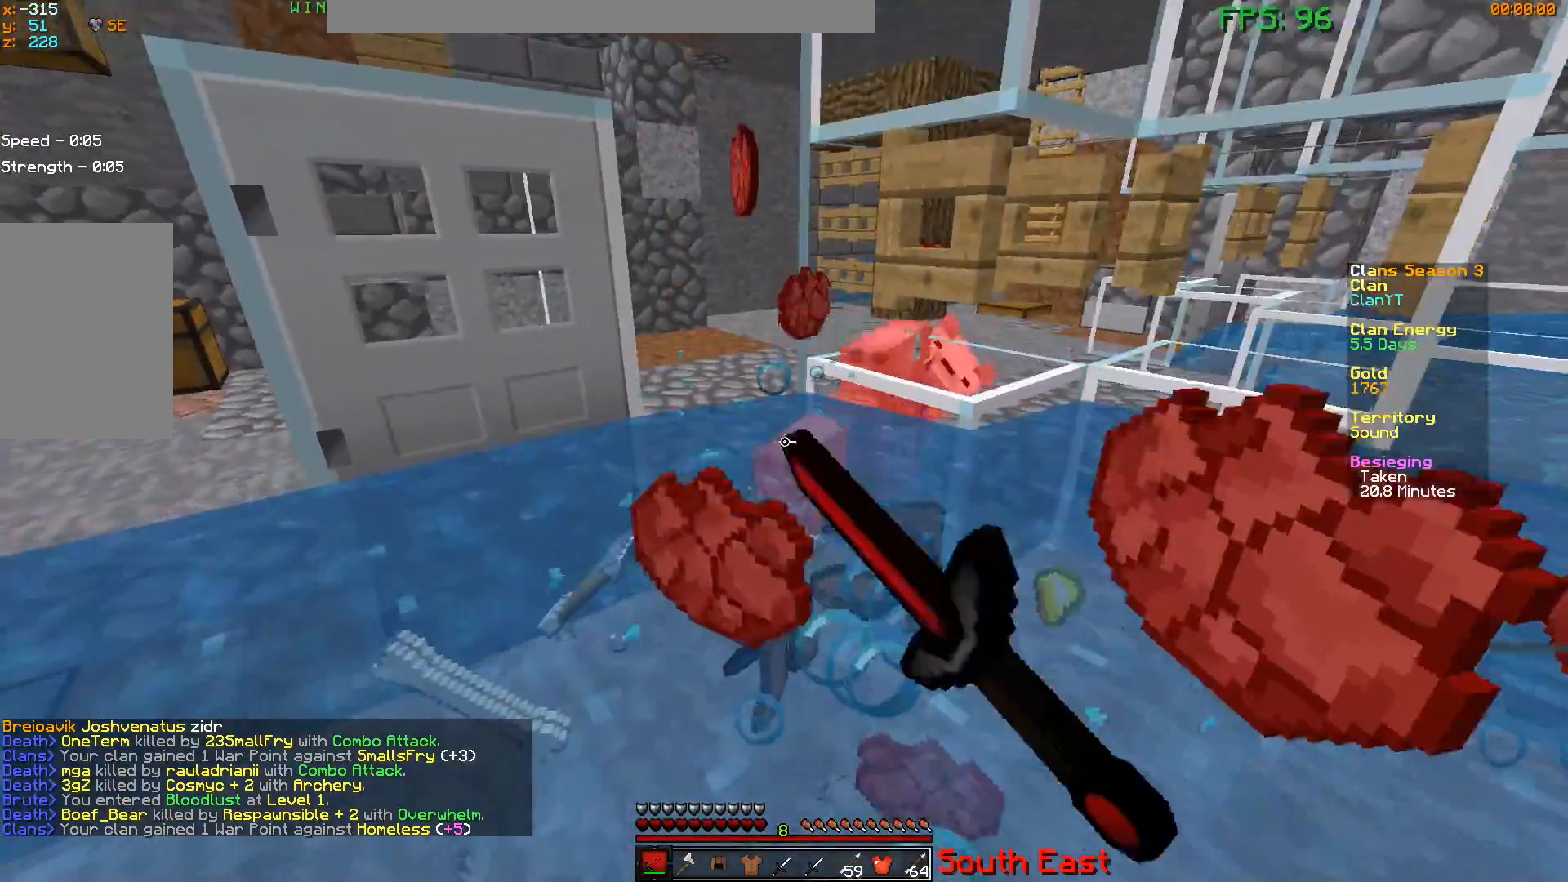
{"keys": ["w"], "mouse": [], "events": [[50, "mouse_left", "up"], [67, "mouse_left", "down"], [400, "mouse_left", "up"]]}
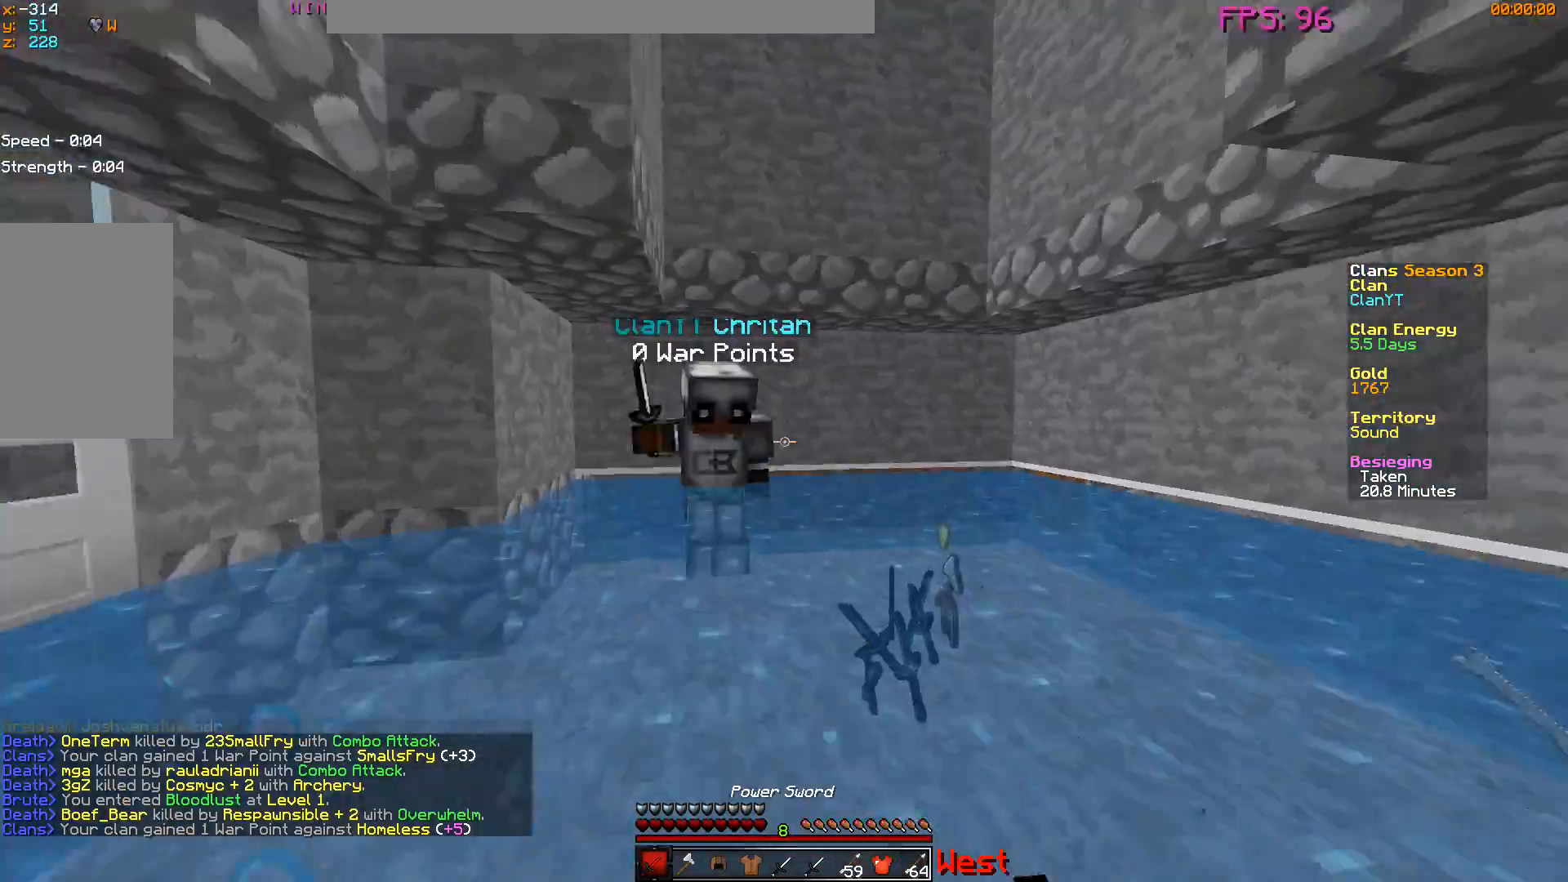
{"keys": [], "mouse": [], "events": [[33, "d", "down"], [166, "w", "up"], [250, "d", "up"]]}
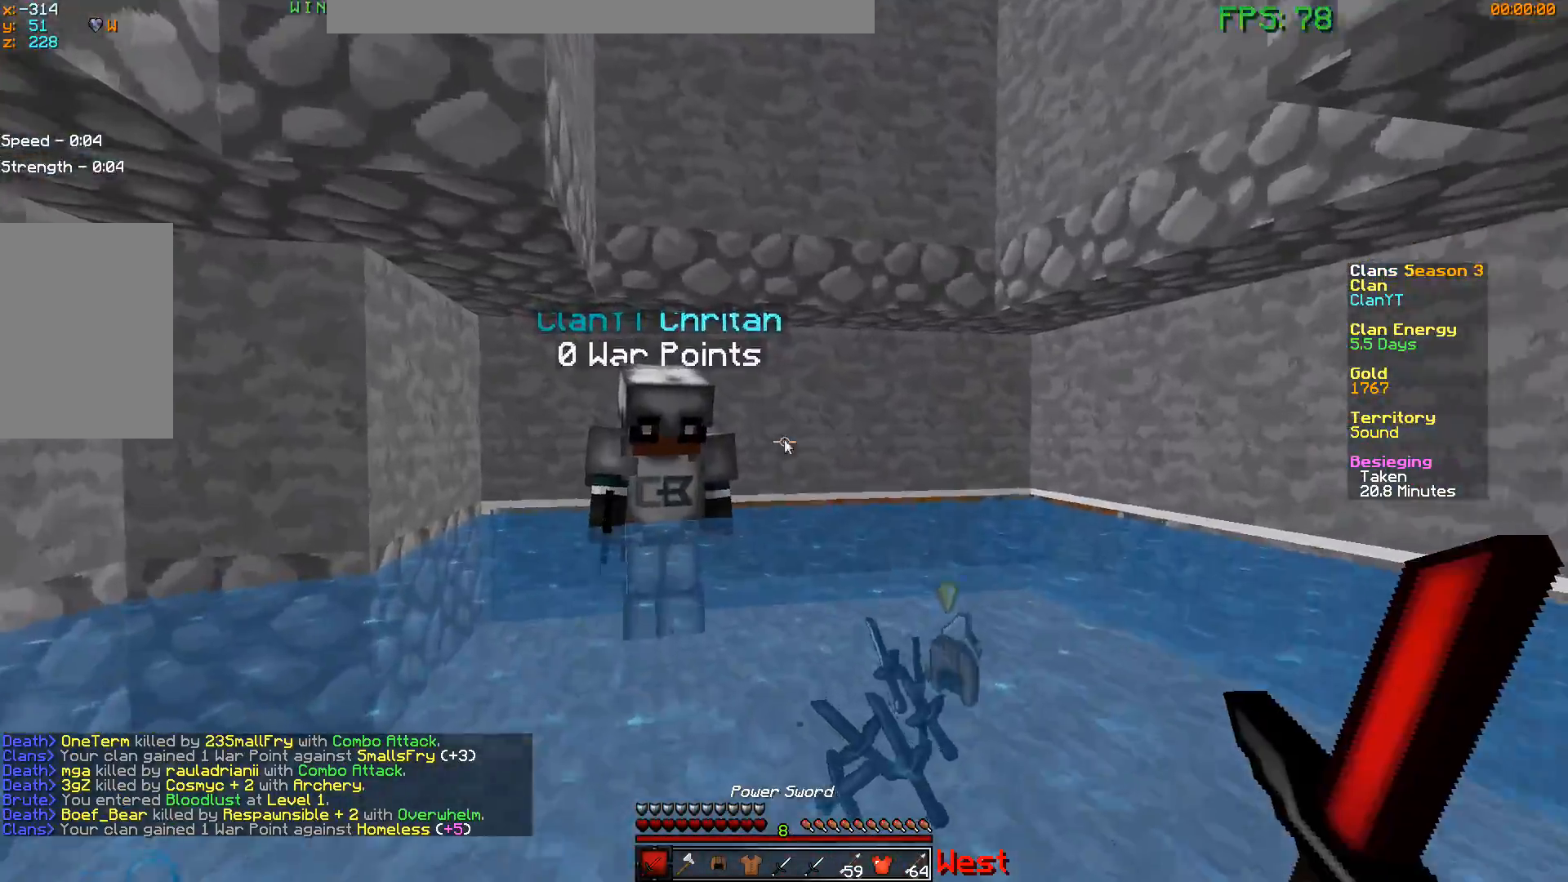
{"keys": ["w"], "mouse": ["left"]}
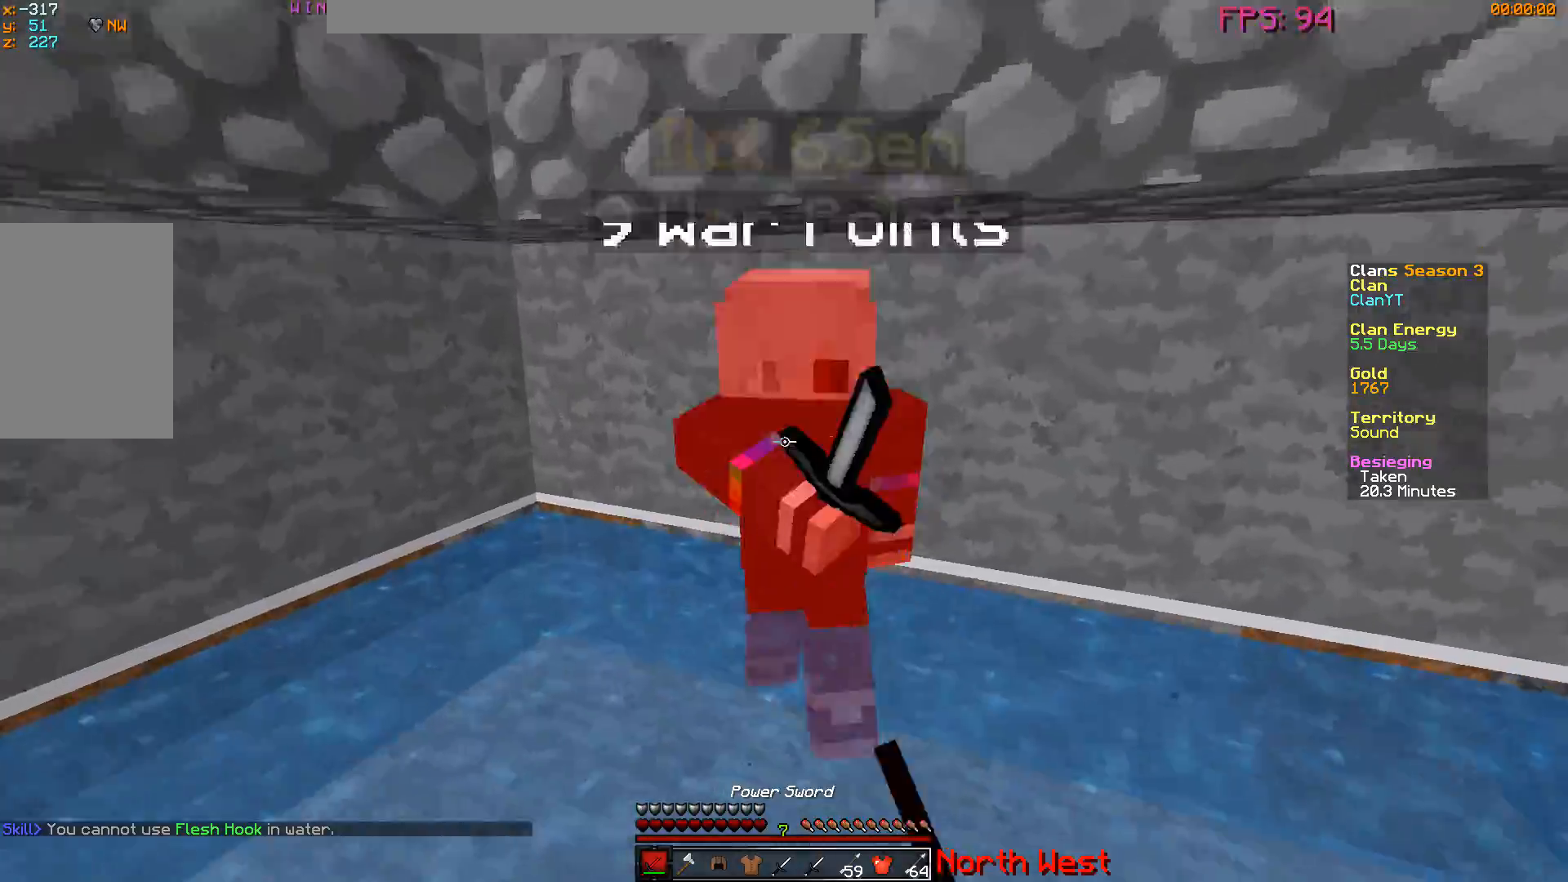
{"keys": ["w"], "mouse": ["left"], "events": [[333, "mouse_left", "up"], [350, "mouse_left", "down"]]}
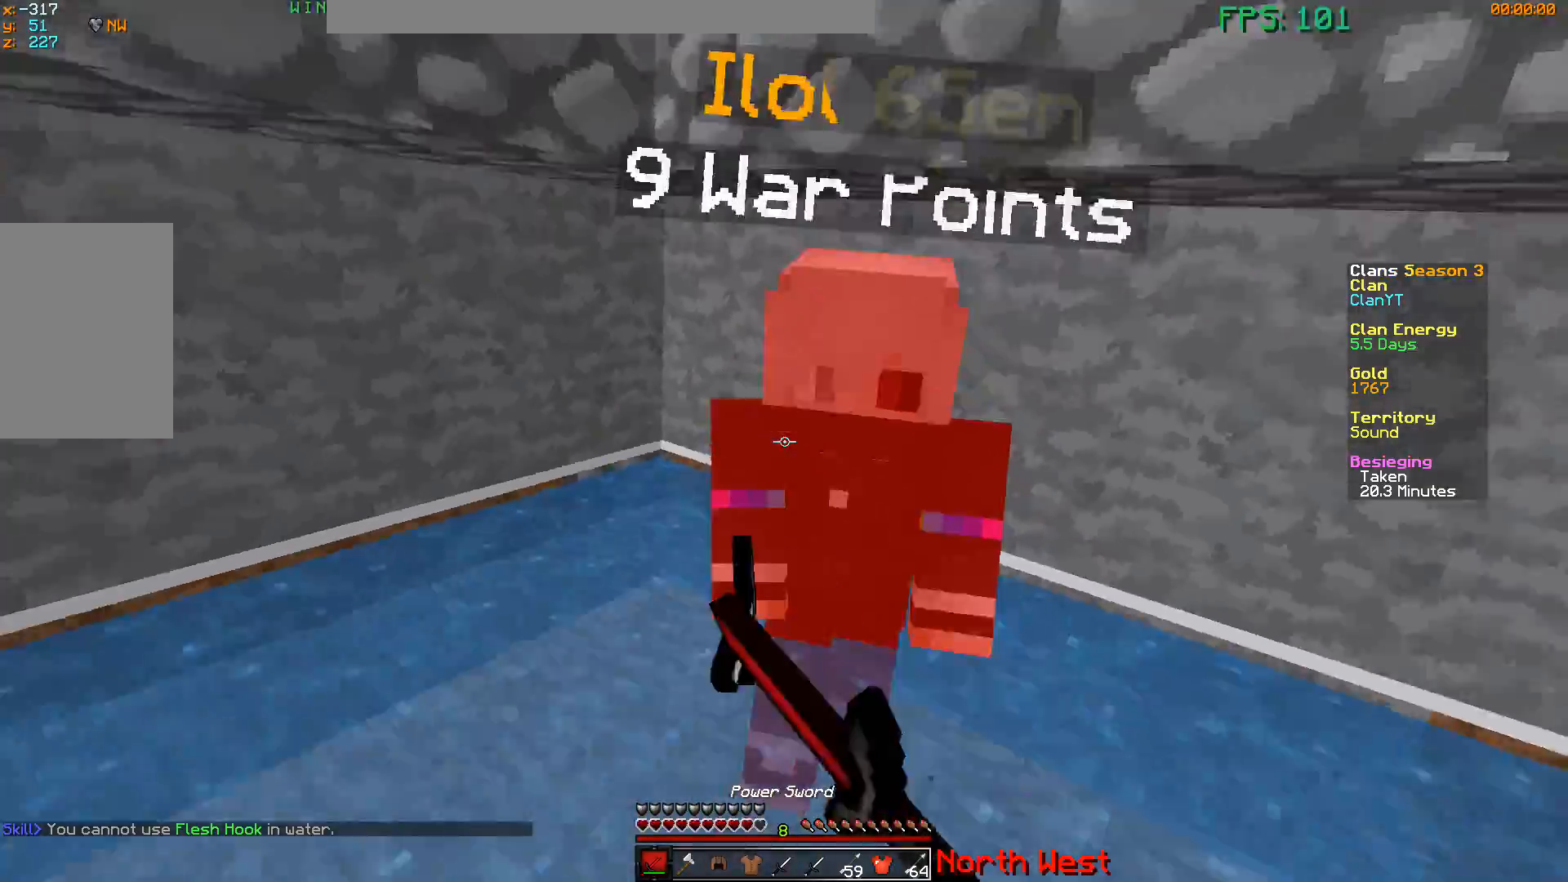
{"keys": ["w"], "mouse": ["left"], "events": [[150, "mouse_left", "up"], [167, "mouse_left", "down"], [451, "mouse_left", "up"], [467, "mouse_left", "down"]]}
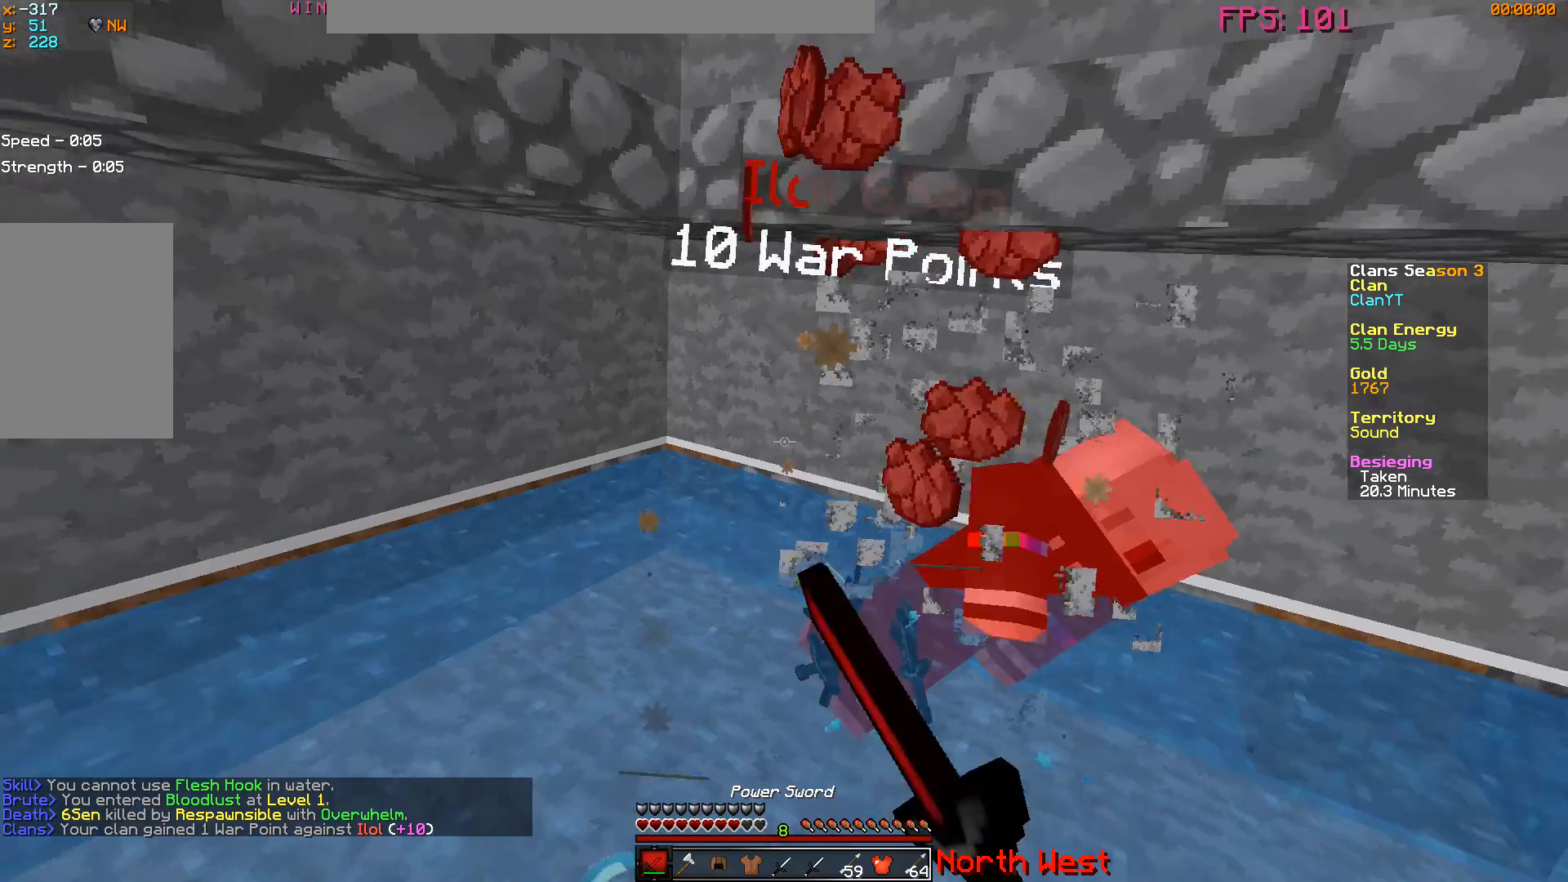
{"keys": [], "mouse": [], "events": [[250, "mouse_left", "up"], [350, "w", "up"]]}
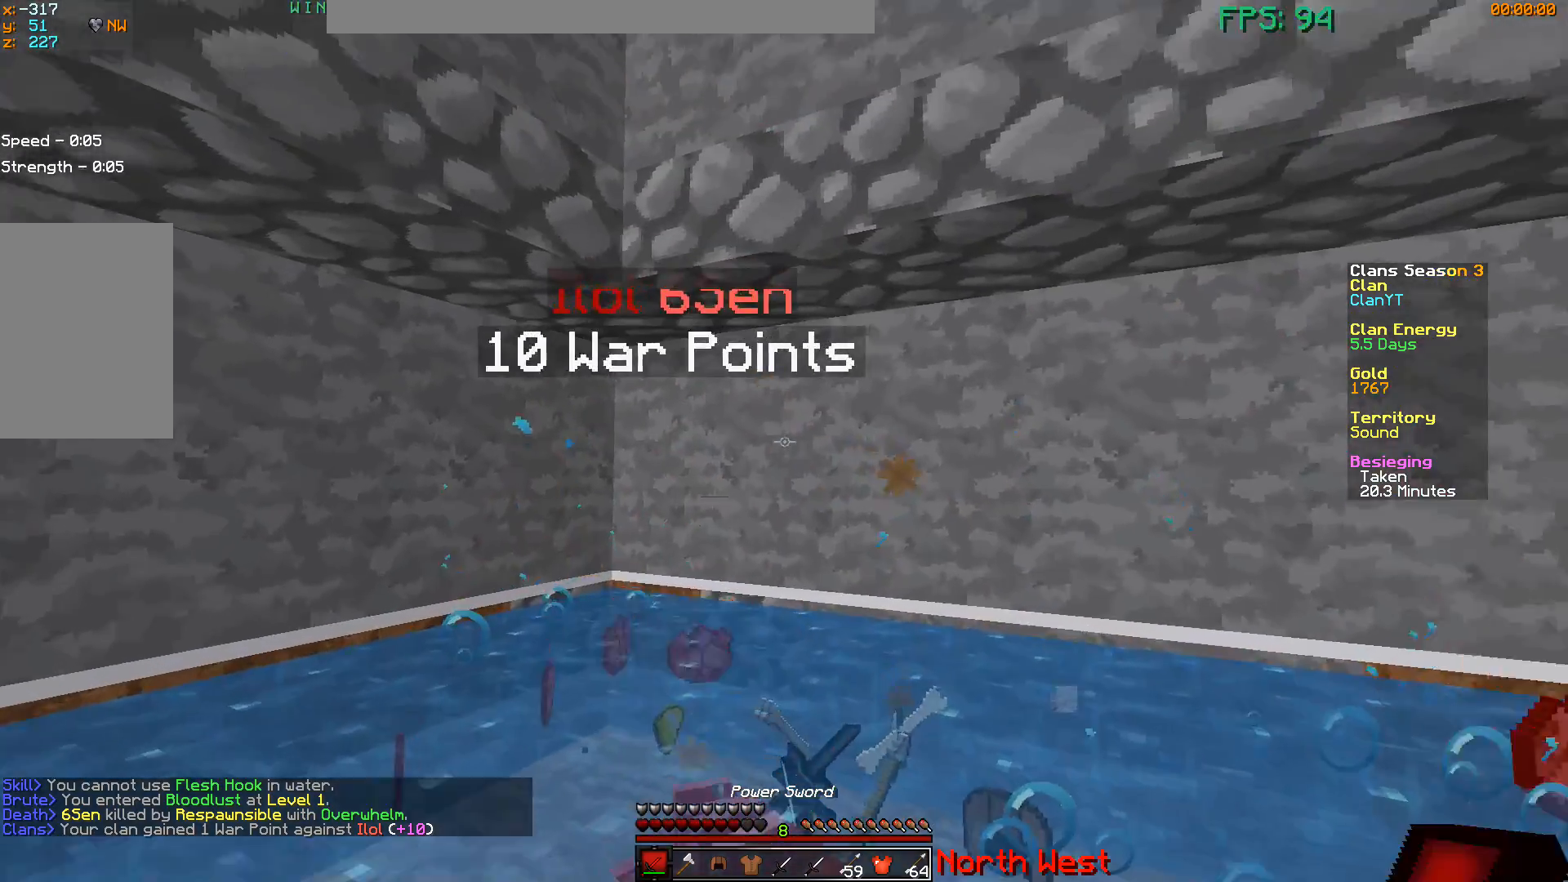
{"keys": [], "mouse": [], "events": [[84, "d", "down"], [417, "d", "up"]]}
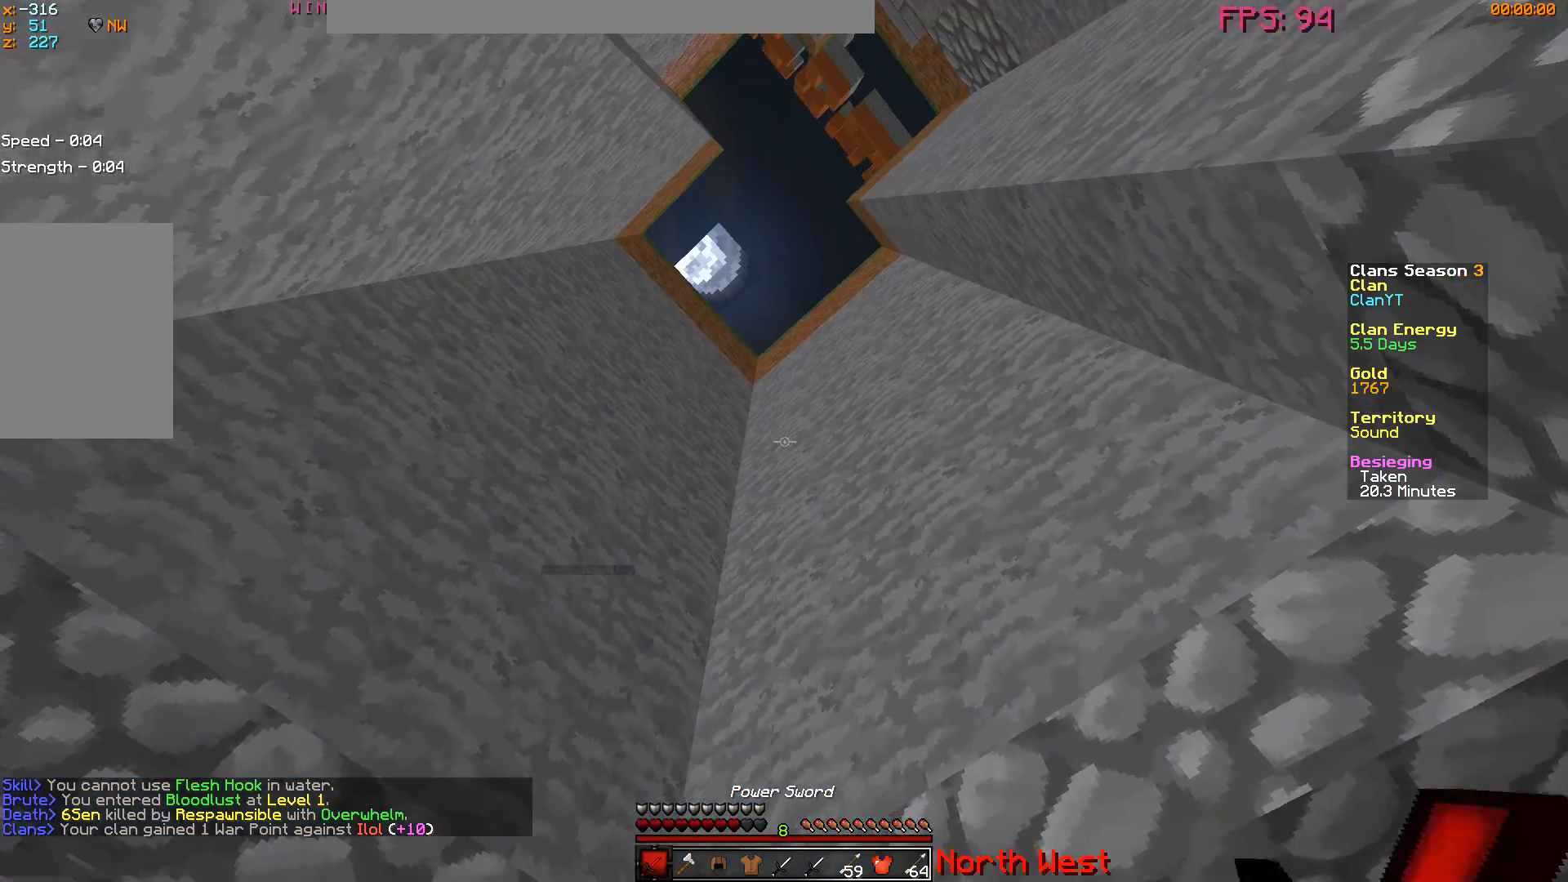
{"keys": ["a"], "mouse": [], "events": [[384, "a", "down"]]}
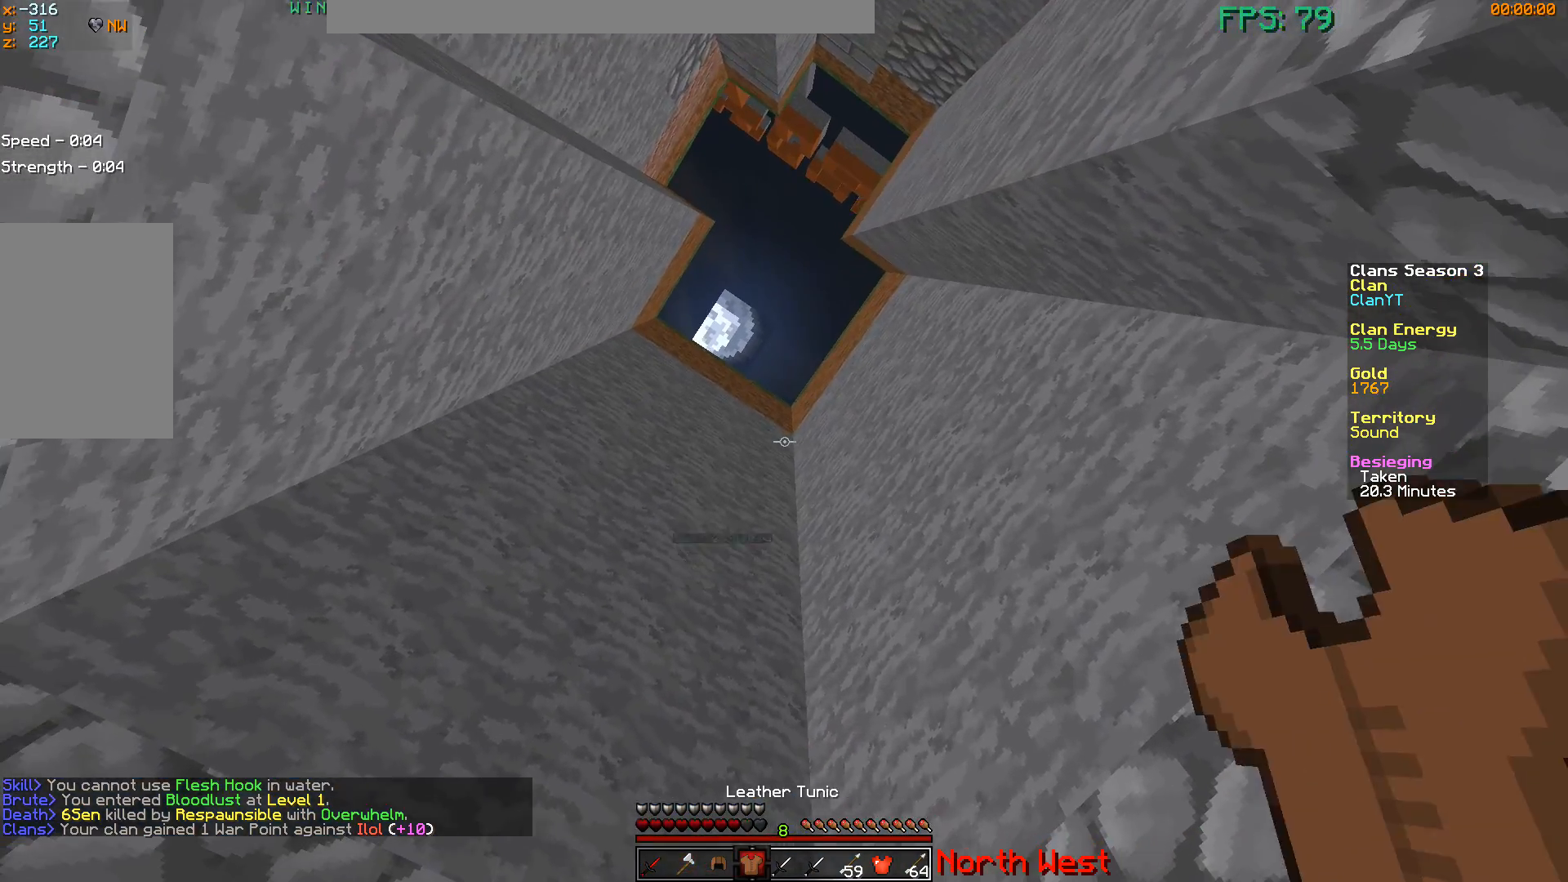
{"keys": [], "mouse": [], "events": [[67, "a", "up"]]}
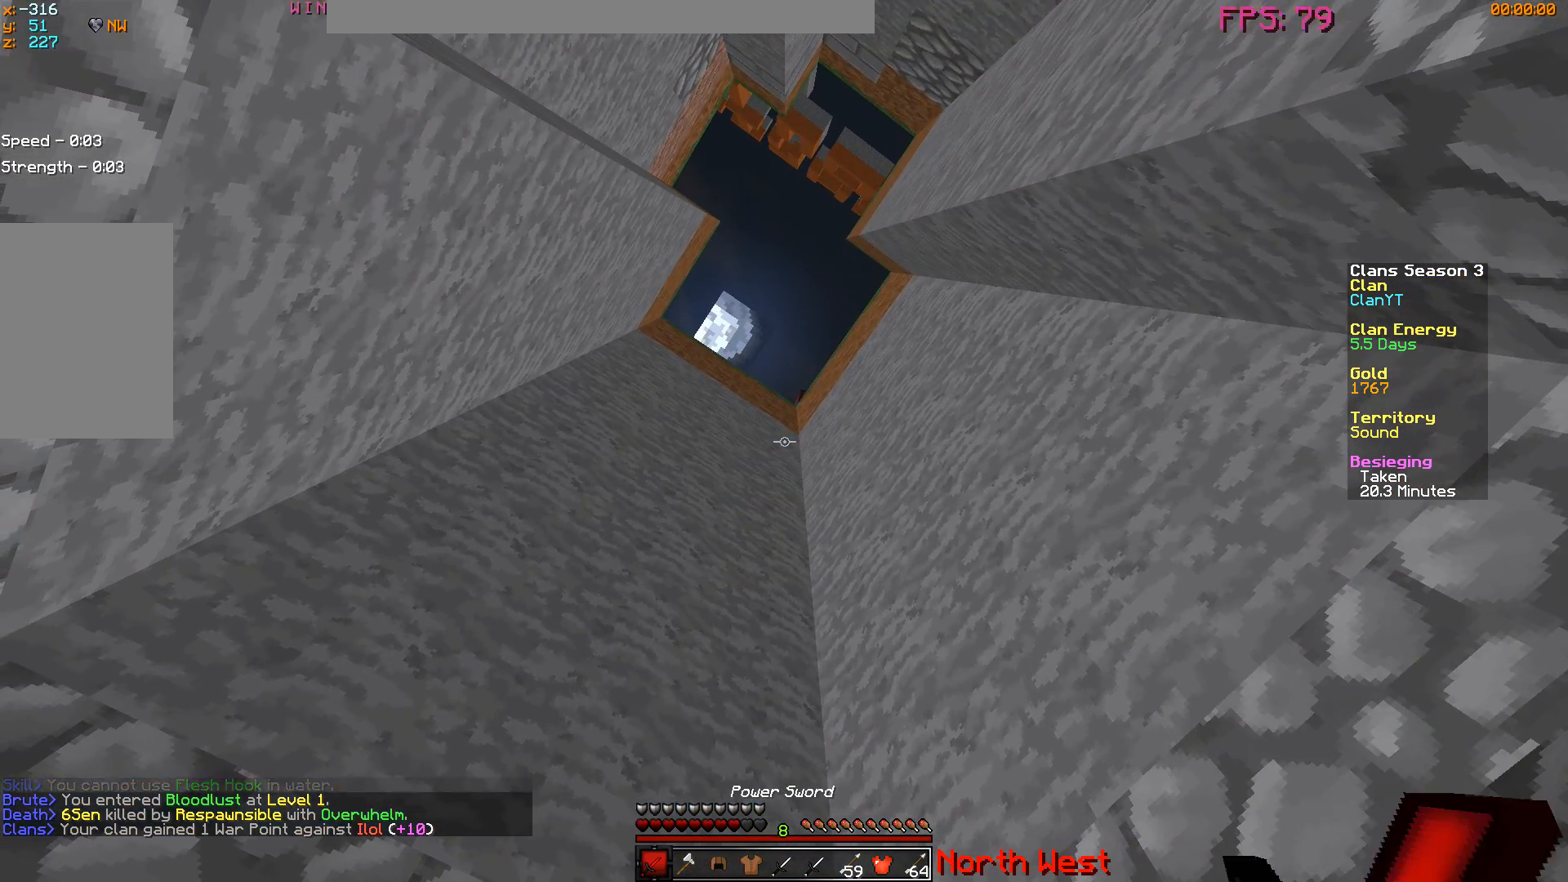
{"keys": [], "mouse": [], "events": []}